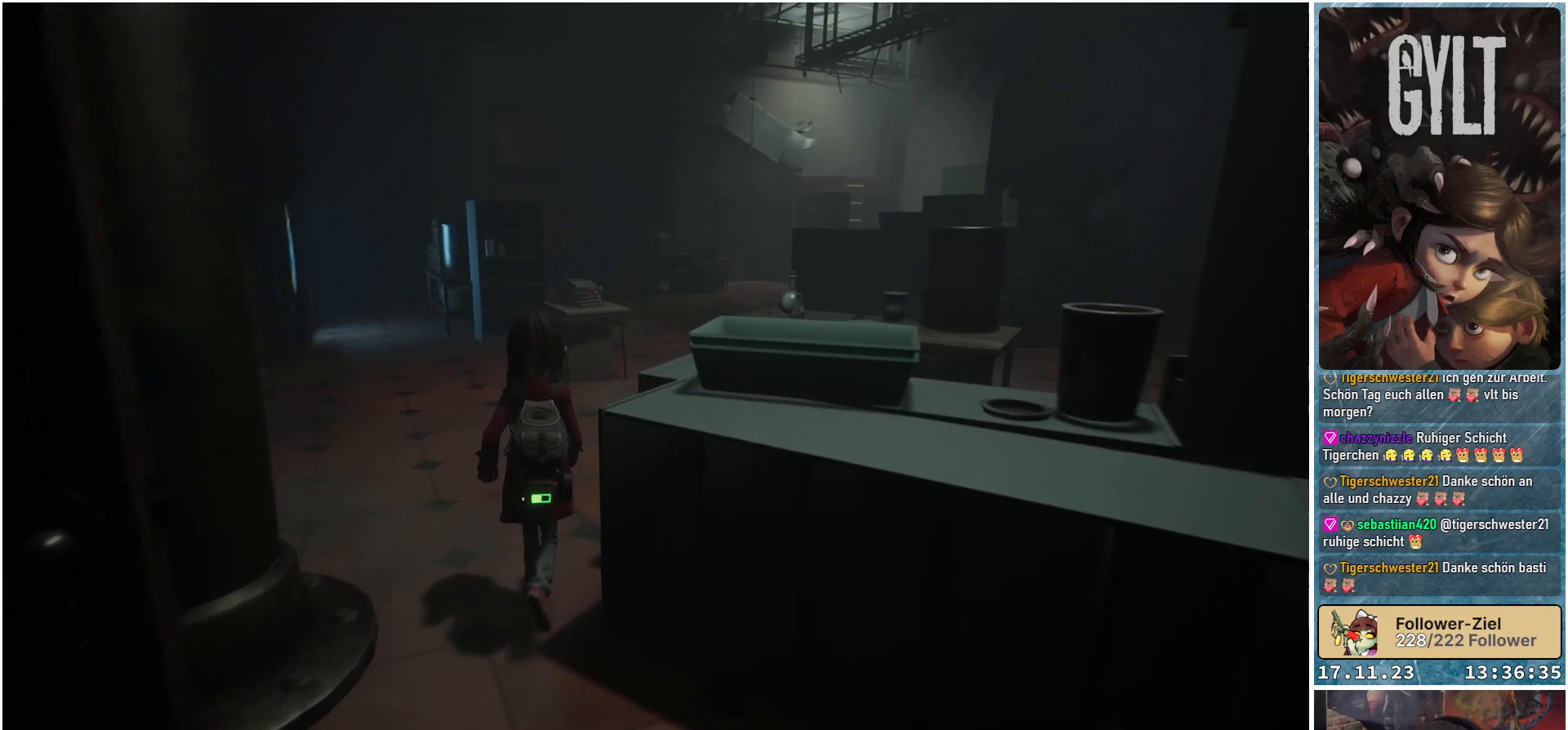
Gameplay with a controller (Xbox layout); each line is a JSON object with the inputs held at the frame after it. "events" lists button and stick changes between this image and that frame as [ms after this image, input, new state], when the widget could be followed in between.
{"buttons": [], "left_stick": "up", "right_stick": "down-left", "events": [[233, "right_stick", "down-left"]]}
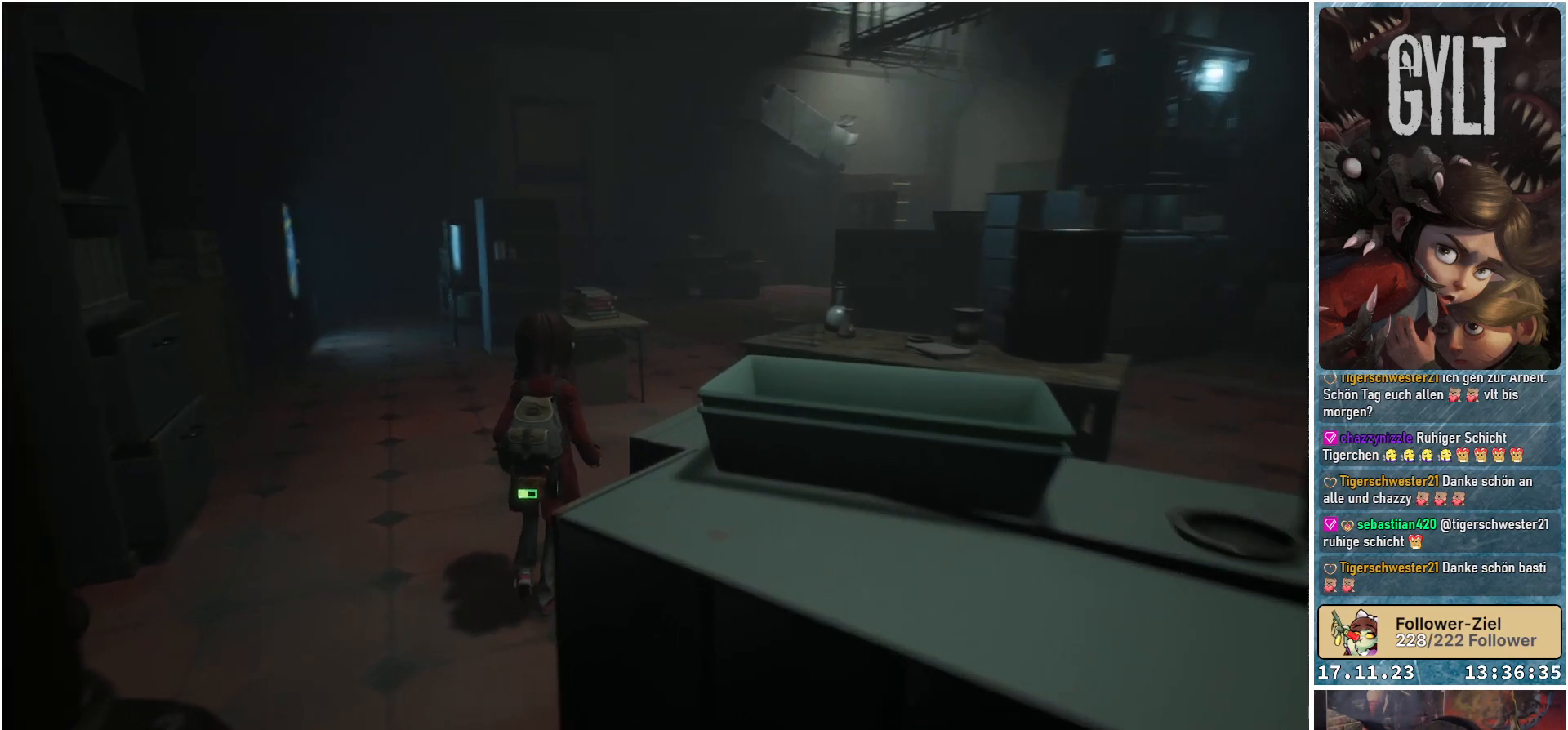
{"buttons": [], "left_stick": "up-left", "right_stick": "center", "events": [[67, "left_stick", "up-left"], [350, "right_stick", "center"]]}
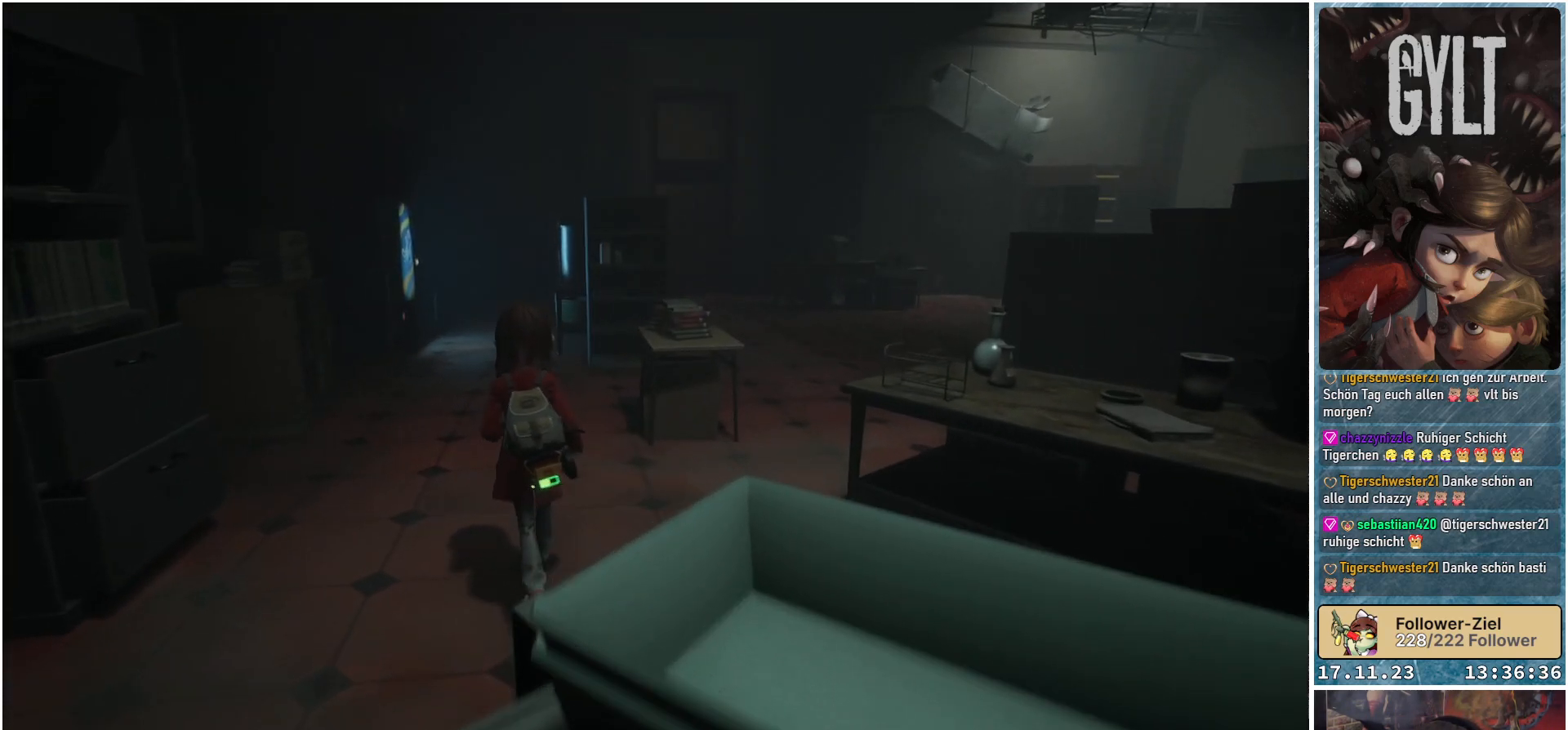
{"buttons": [], "left_stick": "up-left", "right_stick": "center", "events": []}
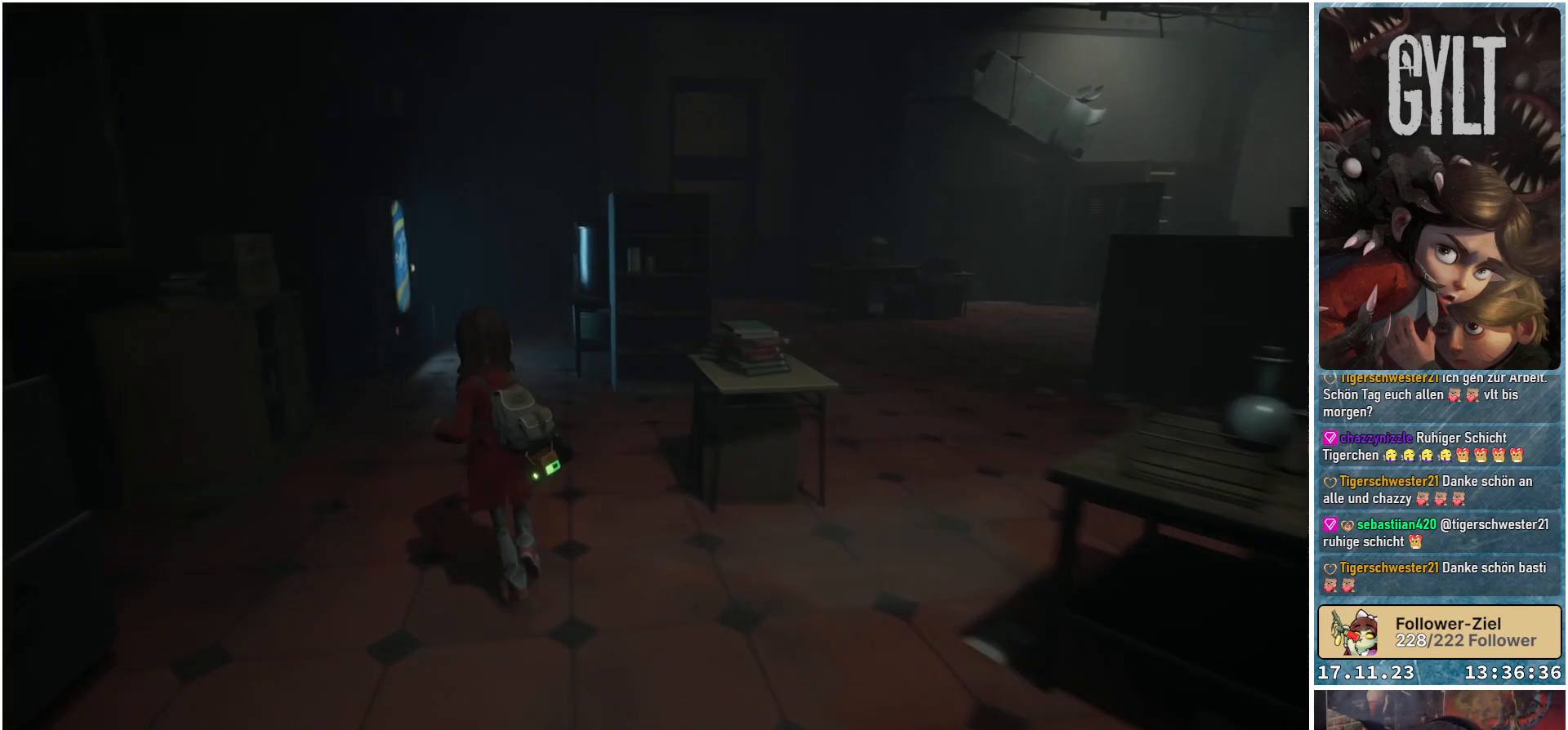
{"buttons": [], "left_stick": "up", "right_stick": "center", "events": [[100, "left_stick", "up"], [250, "right_stick", "down-left"], [483, "right_stick", "center"]]}
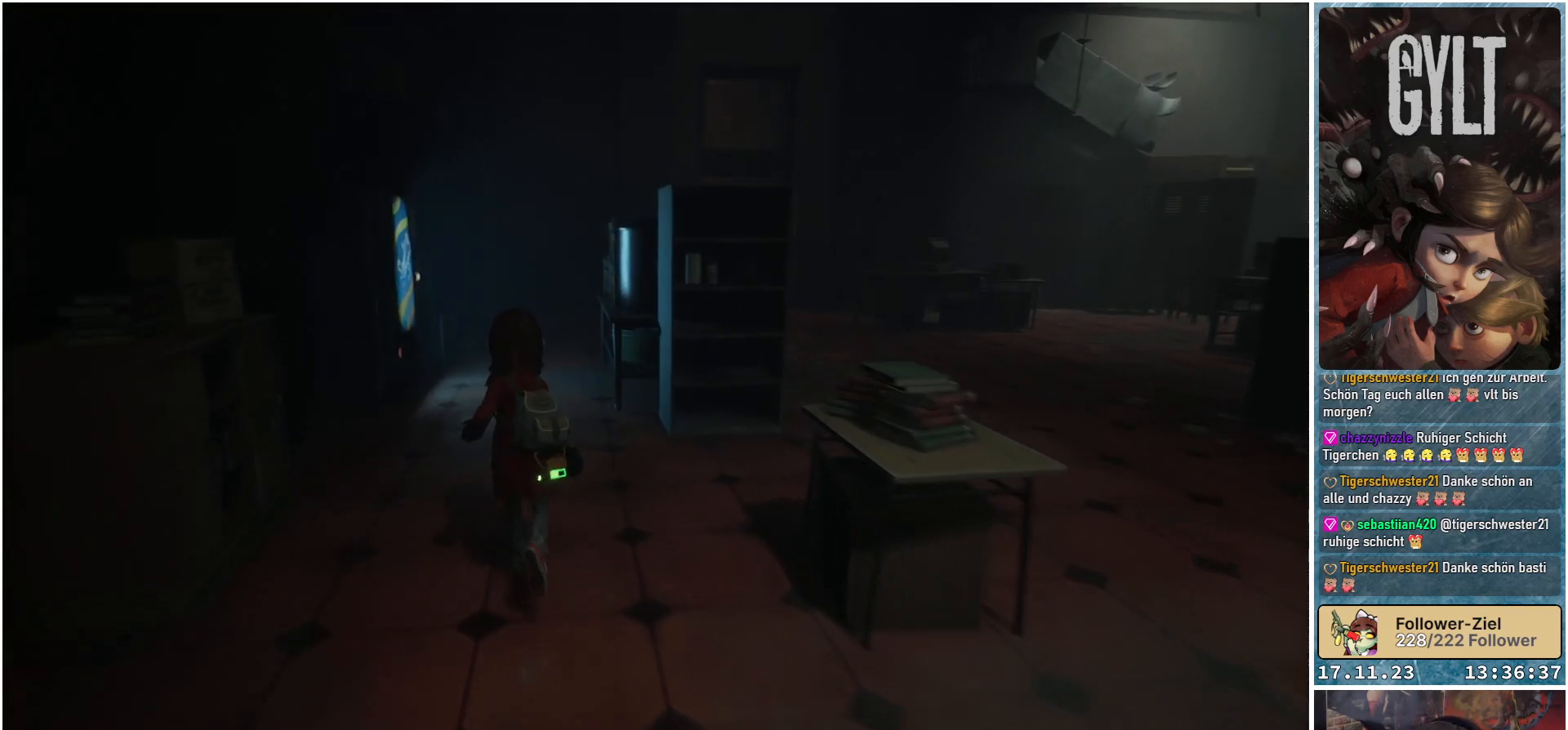
{"buttons": [], "left_stick": "up", "right_stick": "center", "events": []}
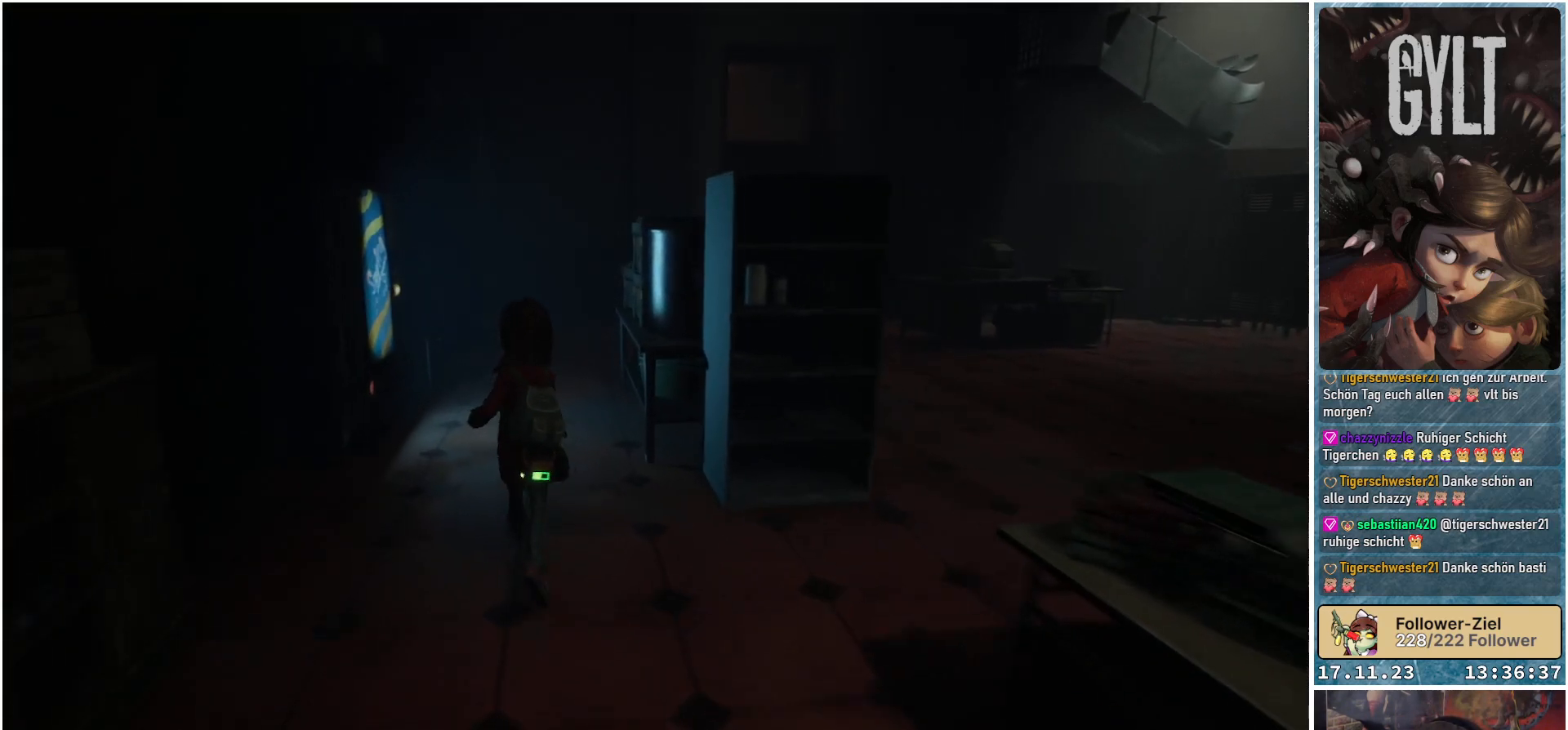
{"buttons": [], "left_stick": "up", "right_stick": "center", "events": [[17, "right_stick", "down-left"], [300, "right_stick", "center"]]}
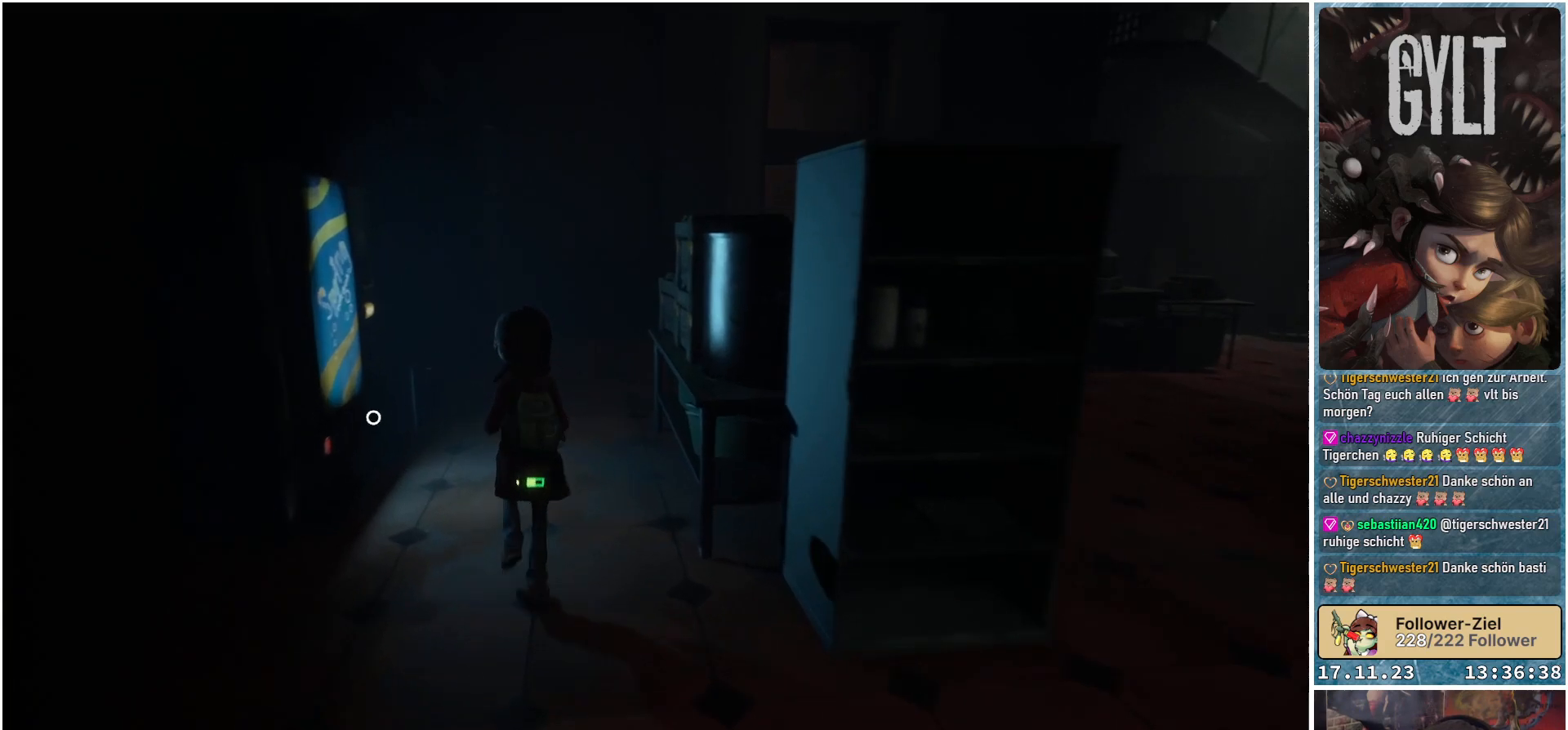
{"buttons": [], "left_stick": "up", "right_stick": "down-left", "events": [[217, "right_stick", "down-left"]]}
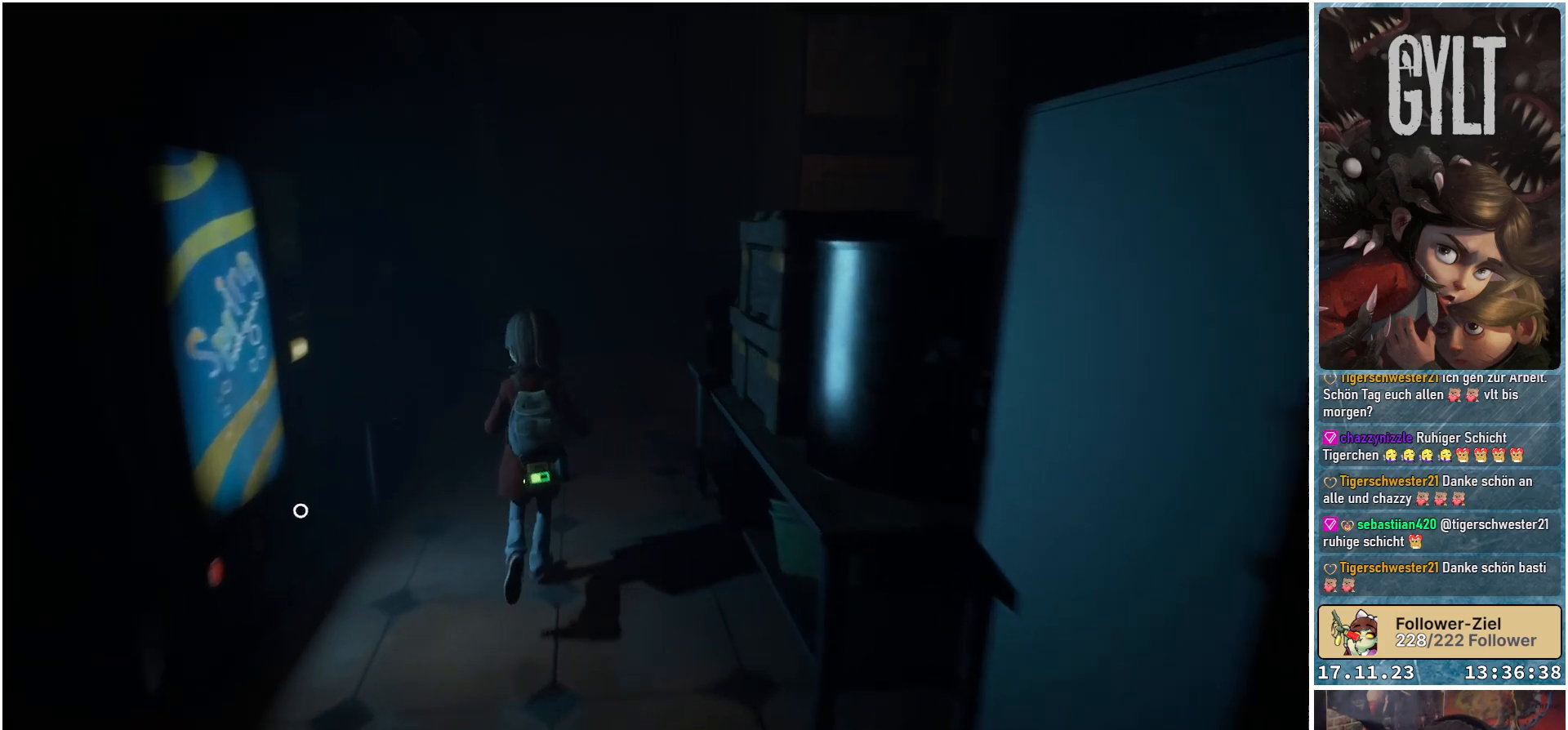
{"buttons": [], "left_stick": "up", "right_stick": "center", "events": [[250, "right_stick", "center"]]}
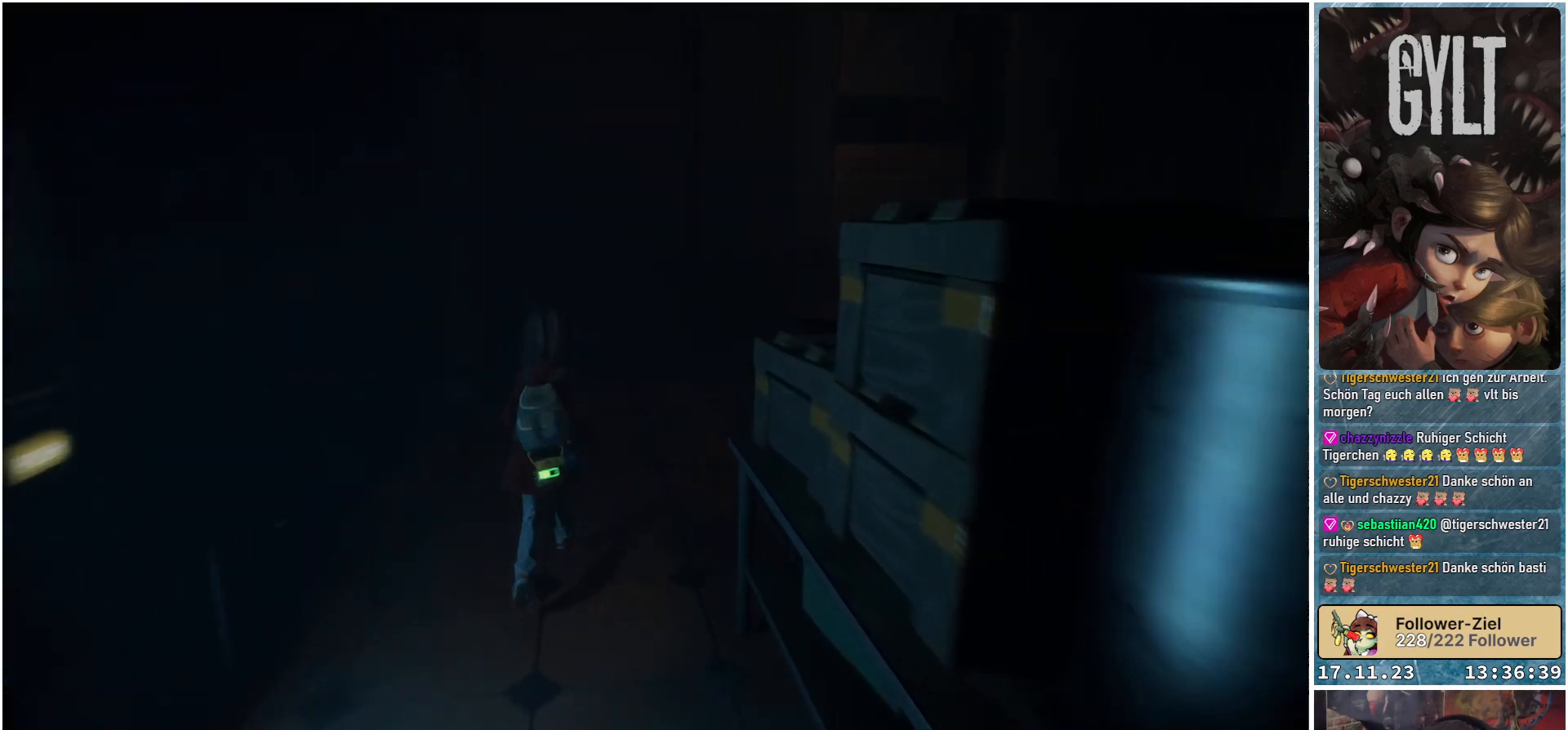
{"buttons": [], "left_stick": "up", "right_stick": "right", "events": [[100, "right_stick", "right"]]}
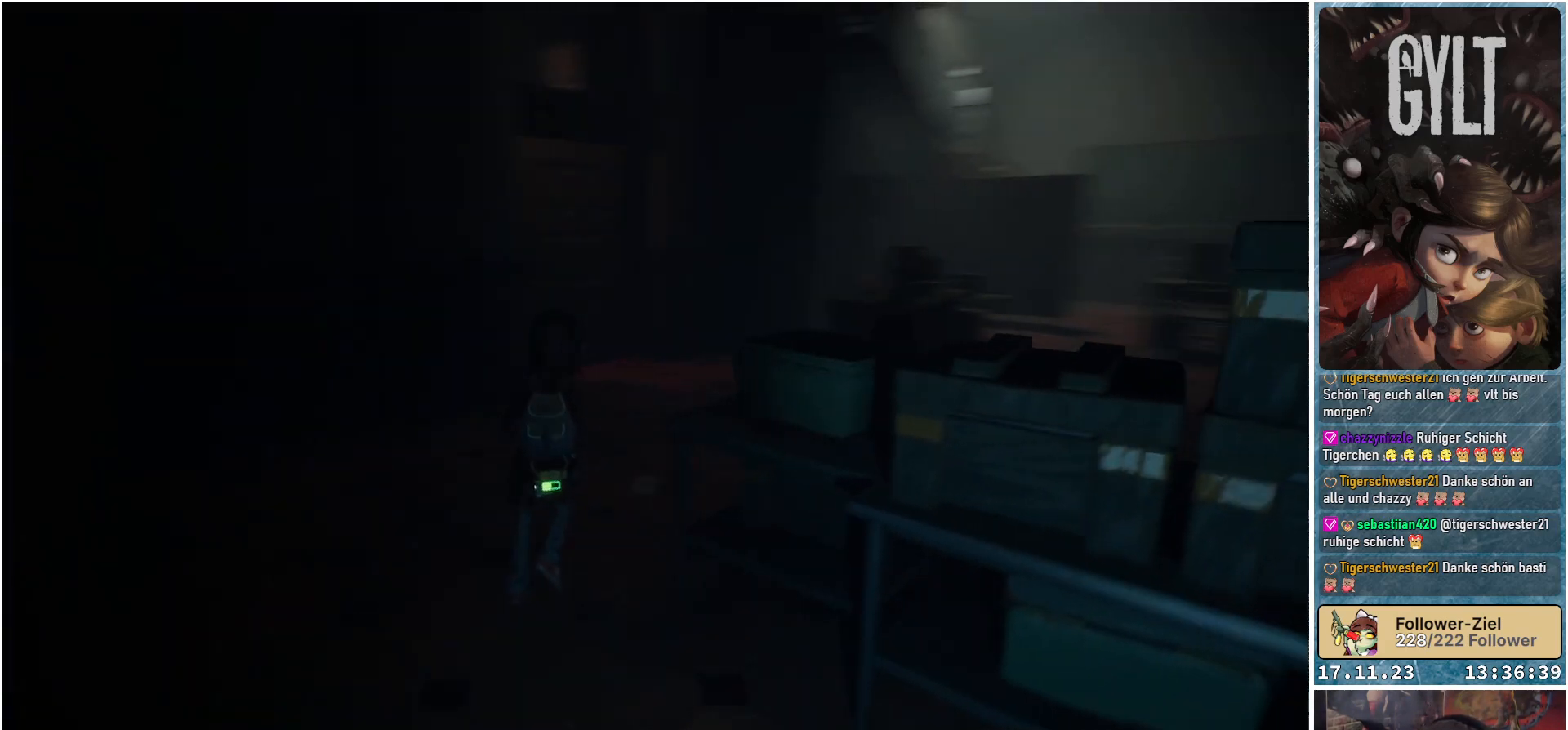
{"buttons": [], "left_stick": "up", "right_stick": "down-left", "events": [[50, "right_stick", "center"], [400, "right_stick", "down-left"]]}
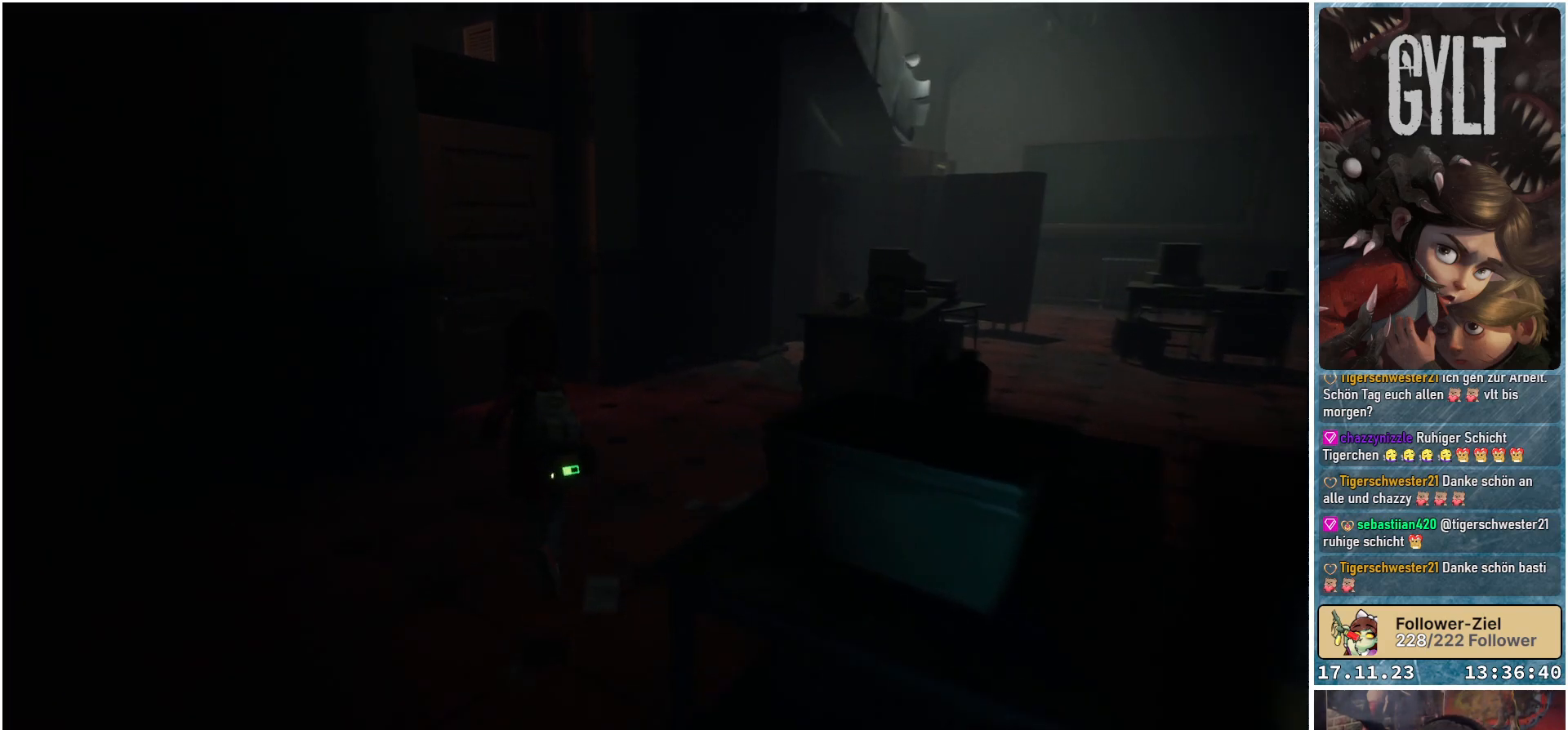
{"buttons": [], "left_stick": "up-right", "right_stick": "down-left", "events": [[317, "left_stick", "up-right"]]}
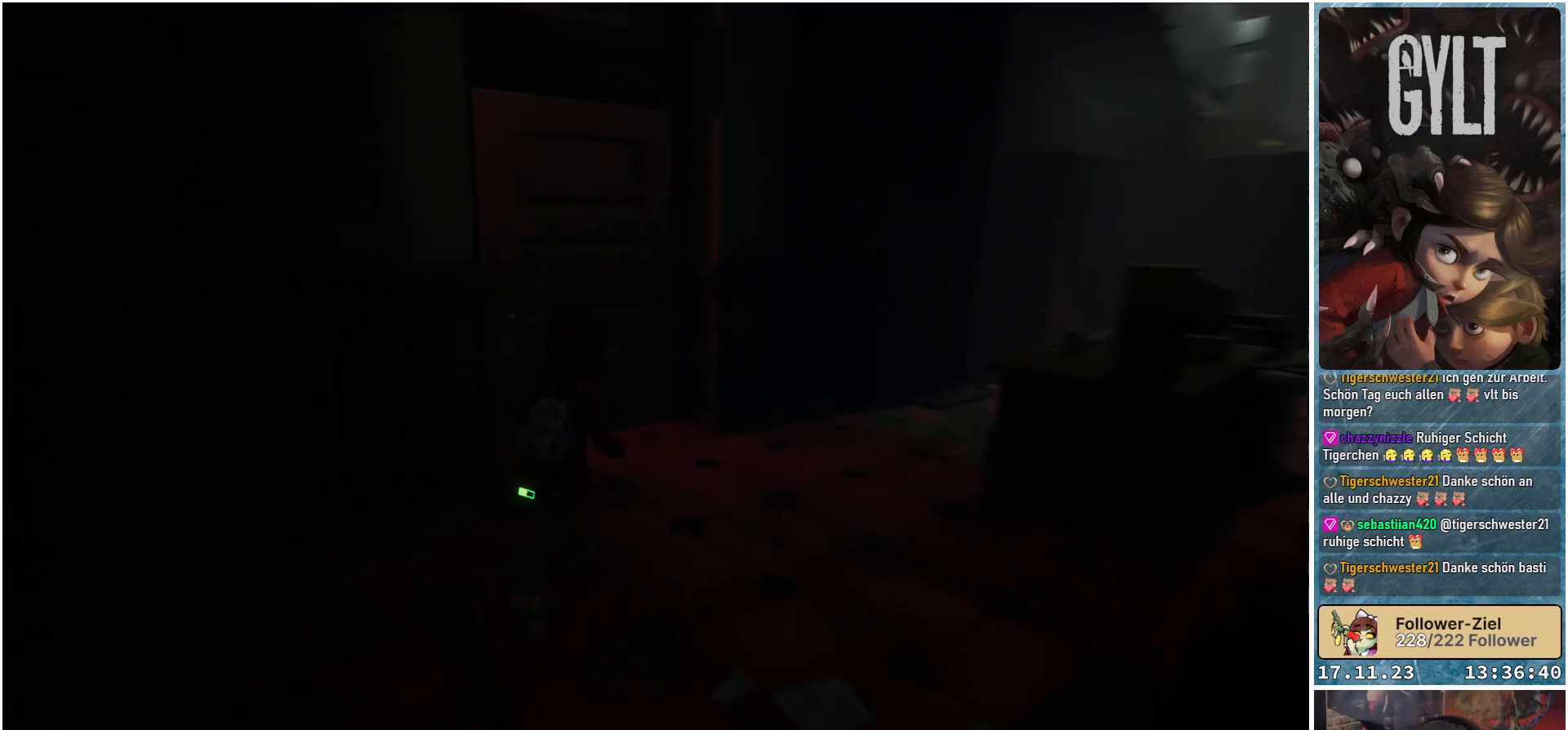
{"buttons": [], "left_stick": "up-right", "right_stick": "center", "events": [[450, "right_stick", "center"]]}
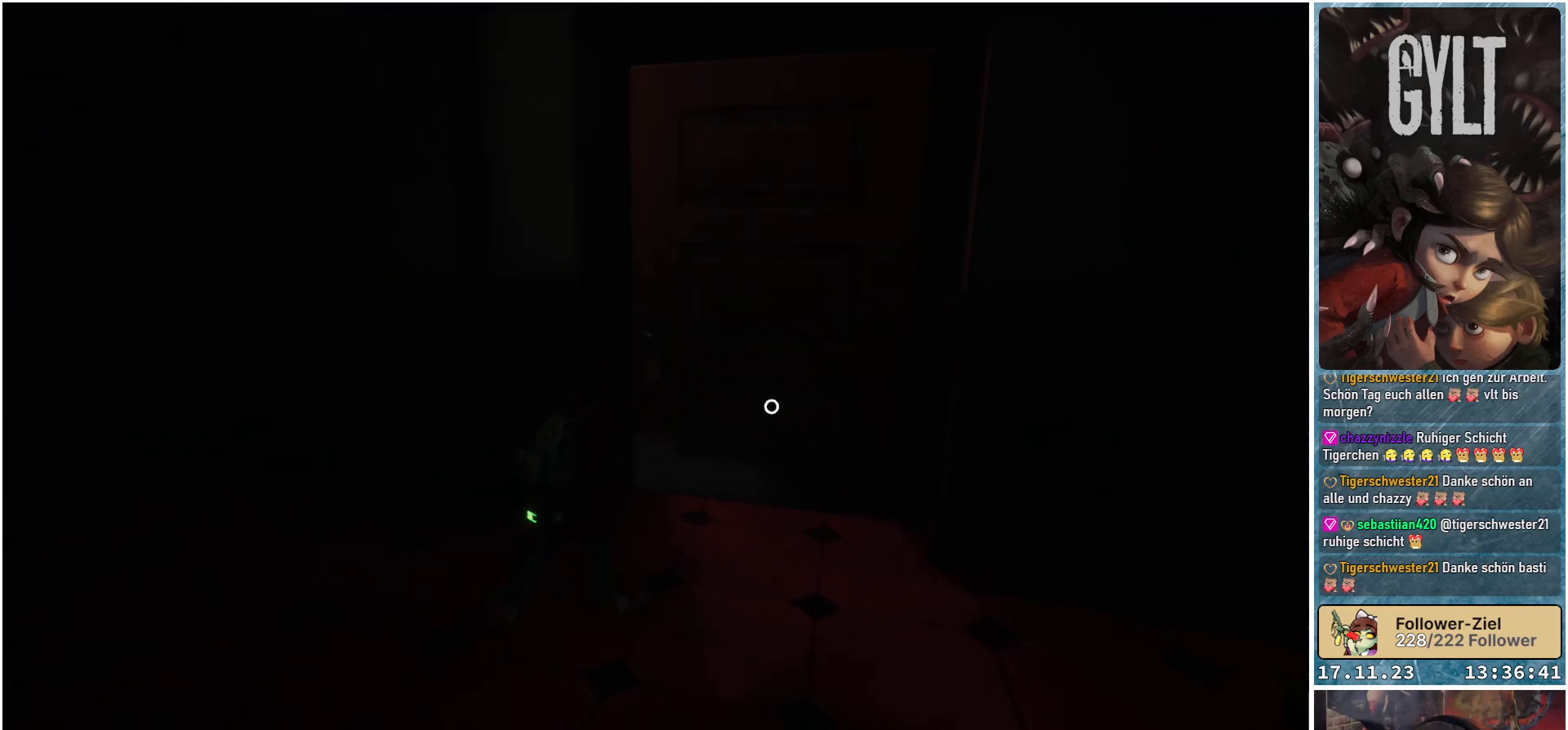
{"buttons": [], "left_stick": "center", "right_stick": "center", "events": [[450, "left_stick", "center"]]}
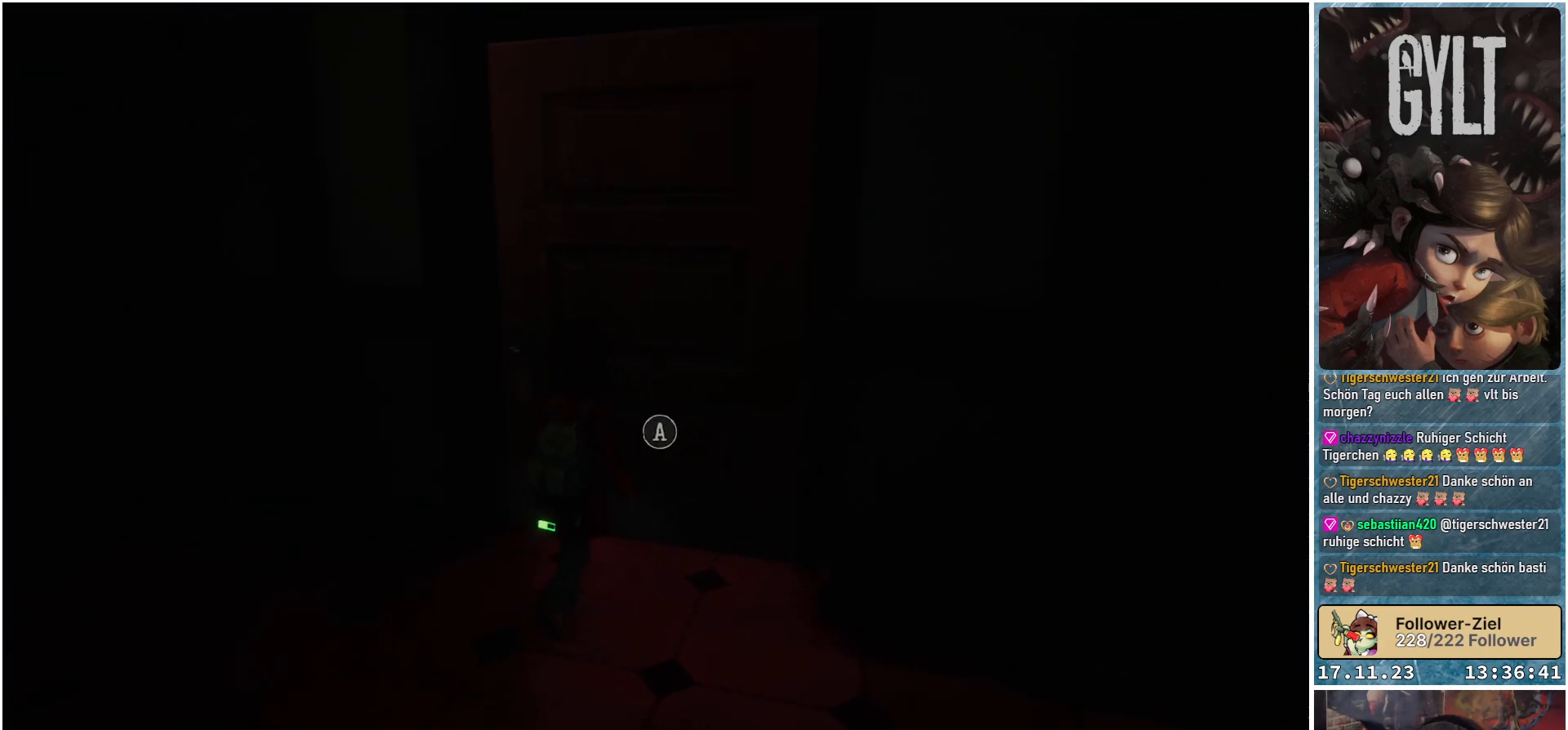
{"buttons": [], "left_stick": "center", "right_stick": "center", "events": [[283, "A", "down"], [400, "A", "up"]]}
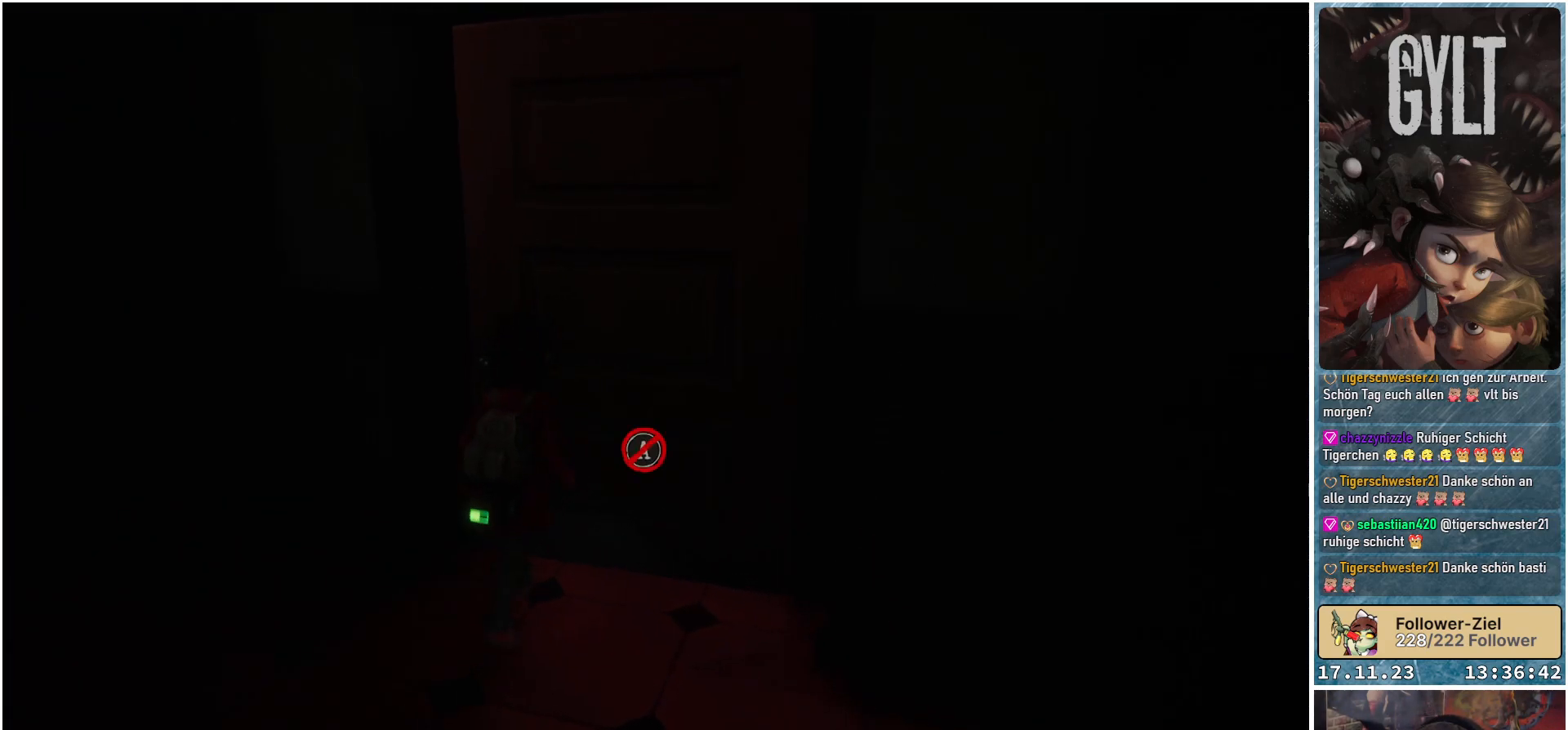
{"buttons": [], "left_stick": "center", "right_stick": "center", "events": []}
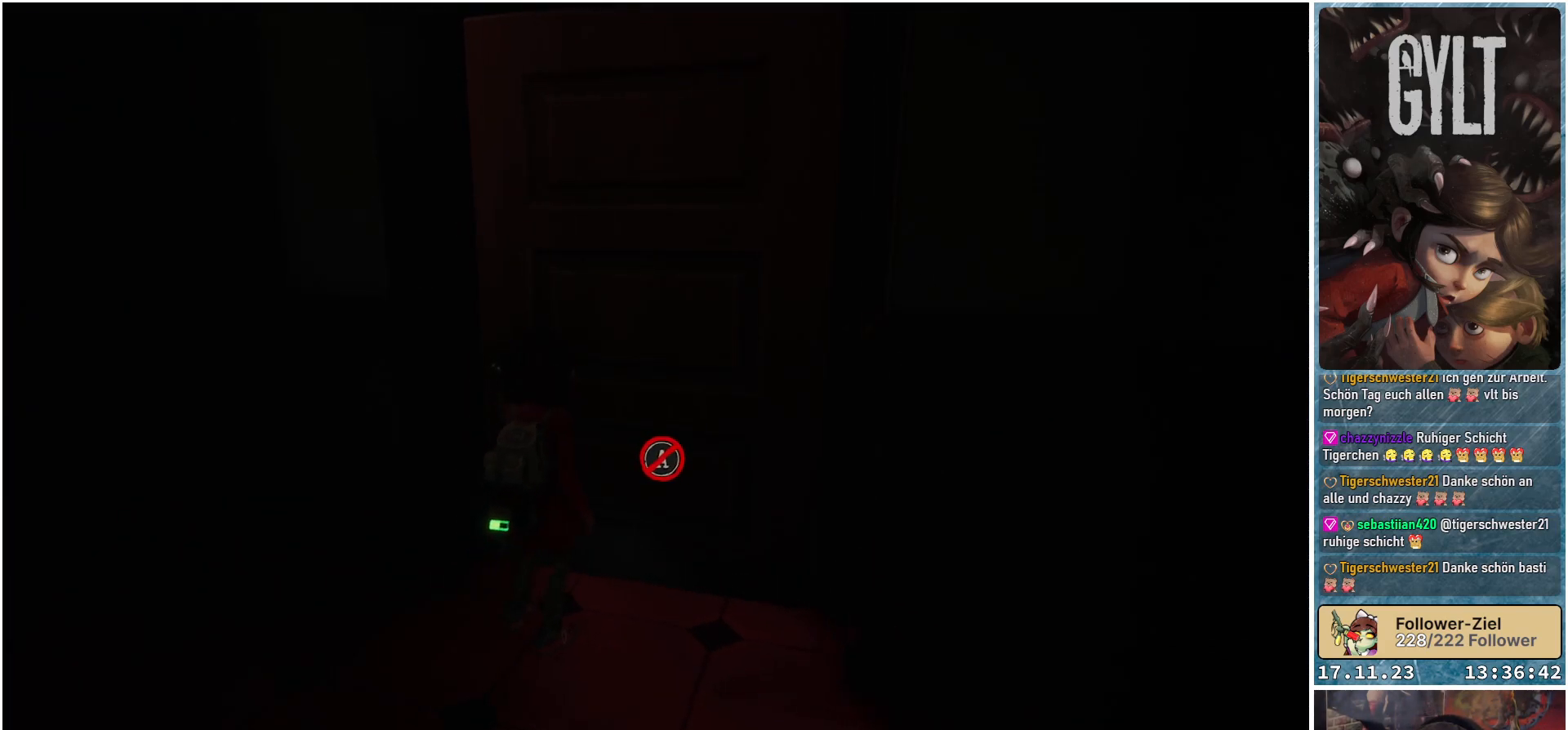
{"buttons": [], "left_stick": "center", "right_stick": "center", "events": []}
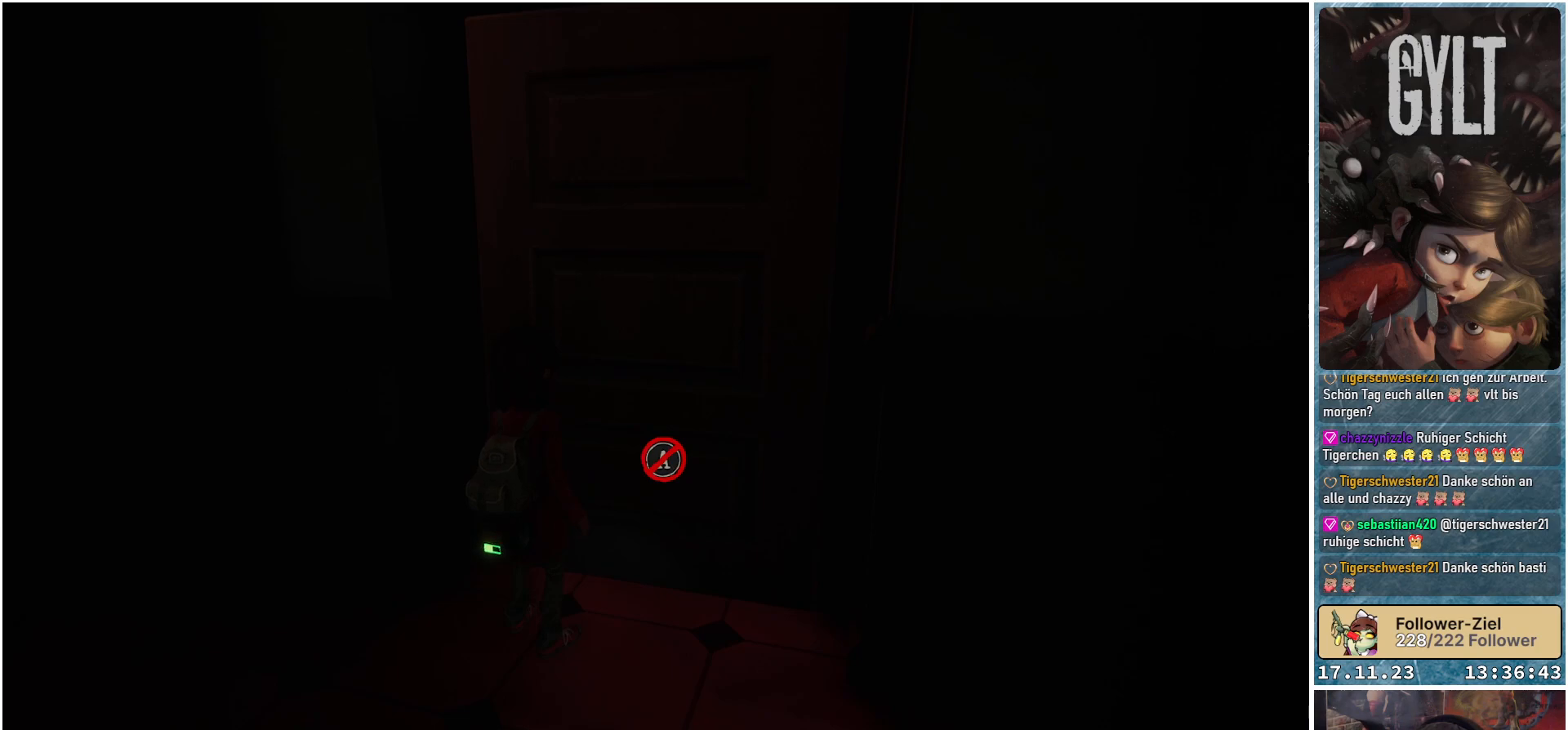
{"buttons": [], "left_stick": "center", "right_stick": "center", "events": []}
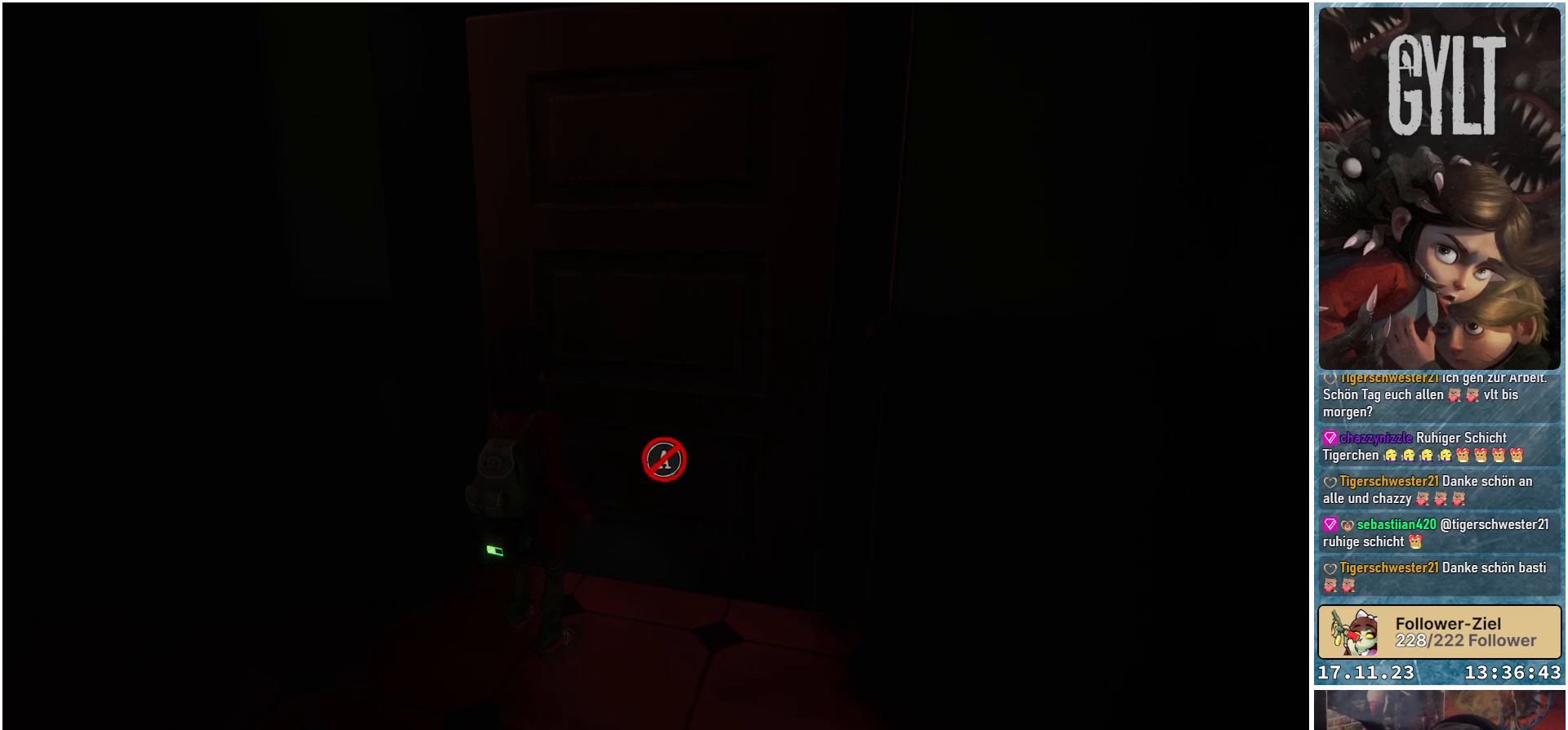
{"buttons": [], "left_stick": "center", "right_stick": "center", "events": []}
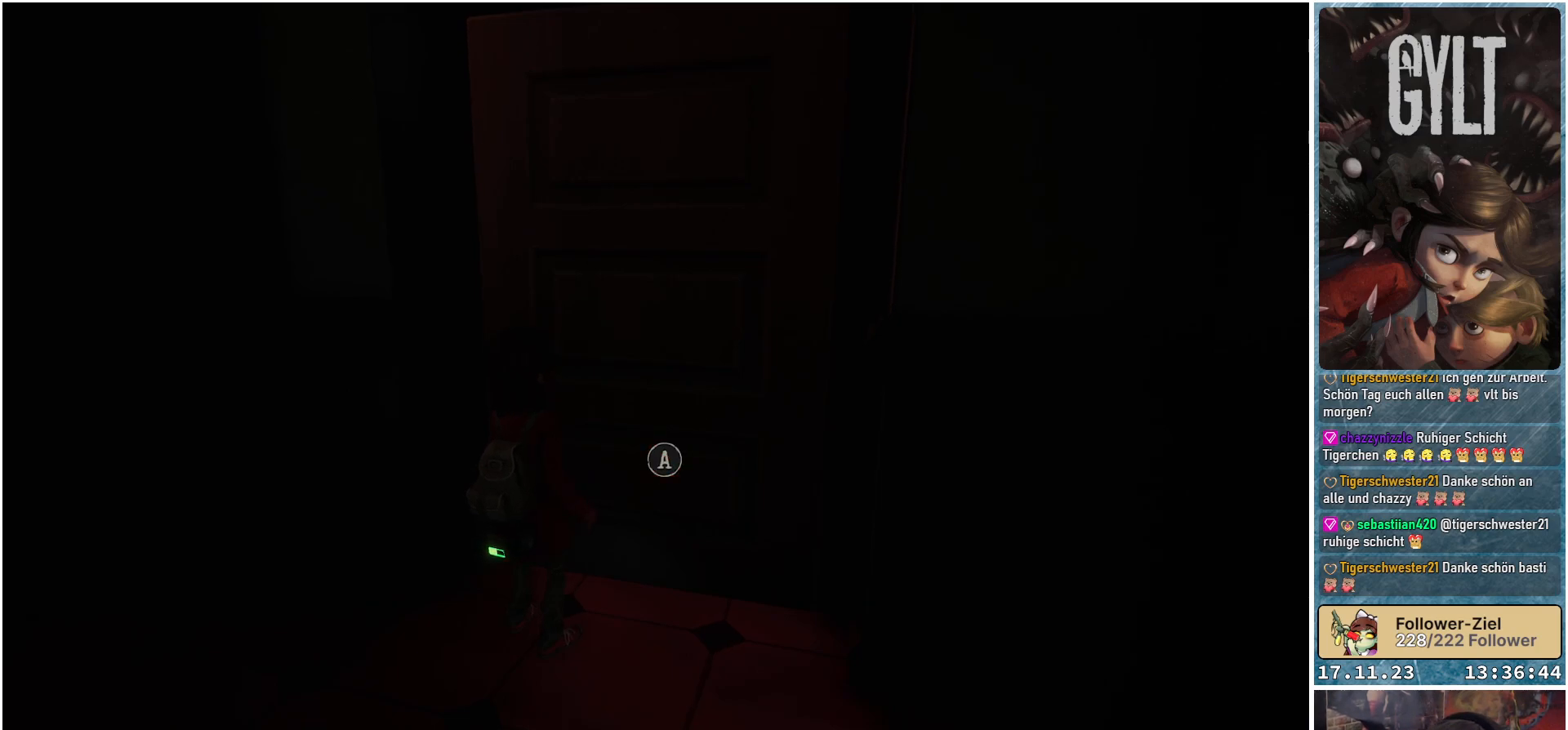
{"buttons": [], "left_stick": "center", "right_stick": "center", "events": []}
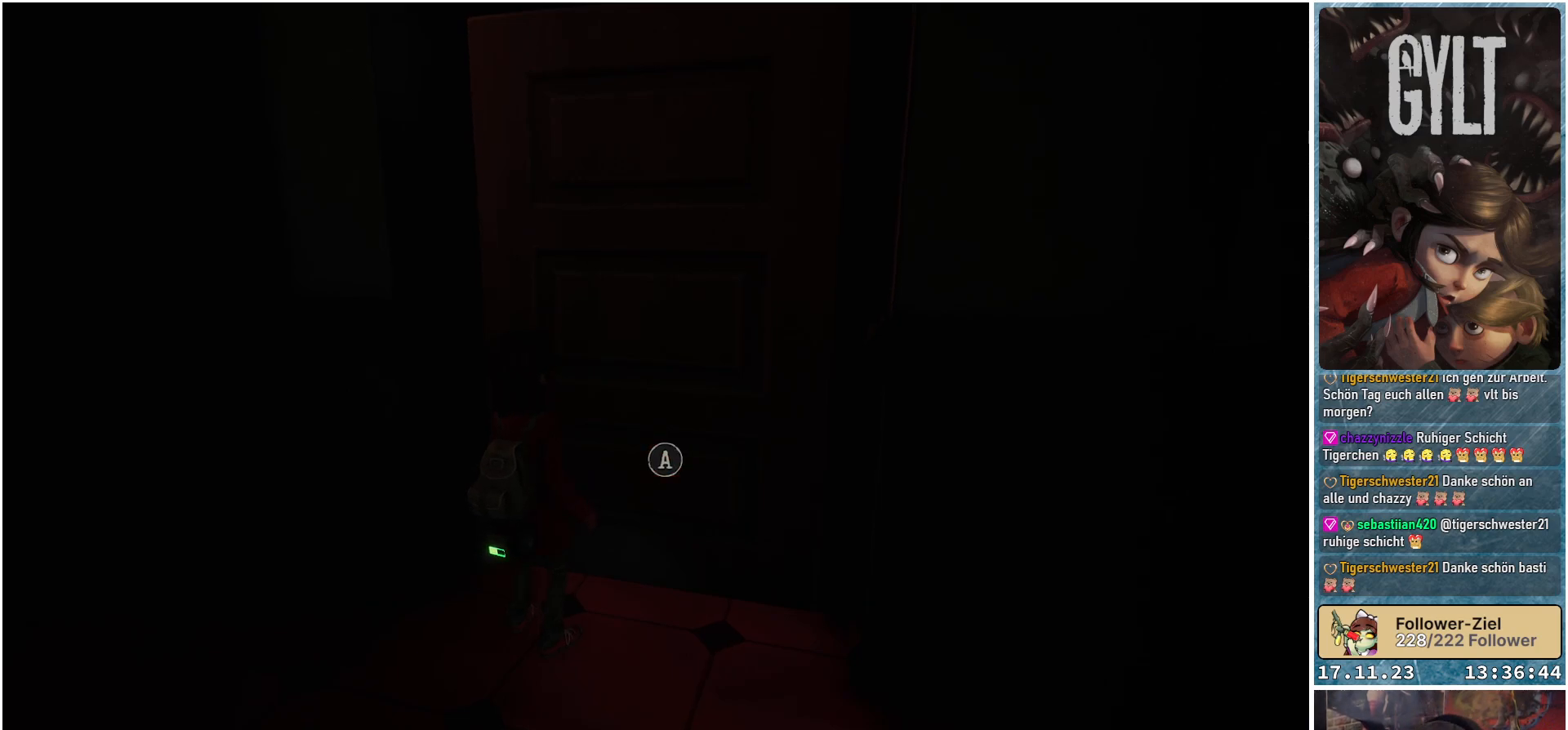
{"buttons": [], "left_stick": "center", "right_stick": "right", "events": [[17, "right_stick", "right"]]}
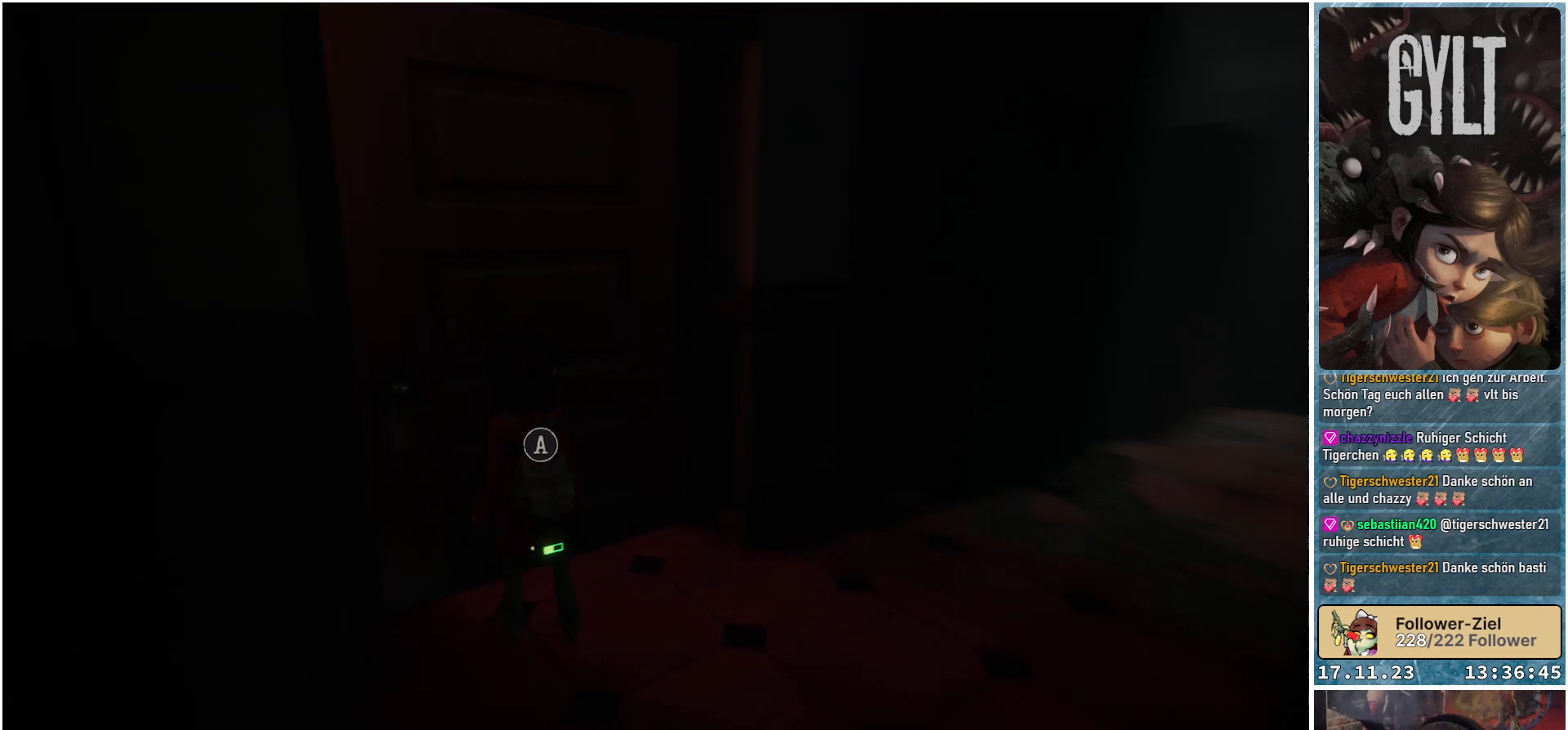
{"buttons": [], "left_stick": "right", "right_stick": "center", "events": [[100, "left_stick", "right"], [300, "right_stick", "center"]]}
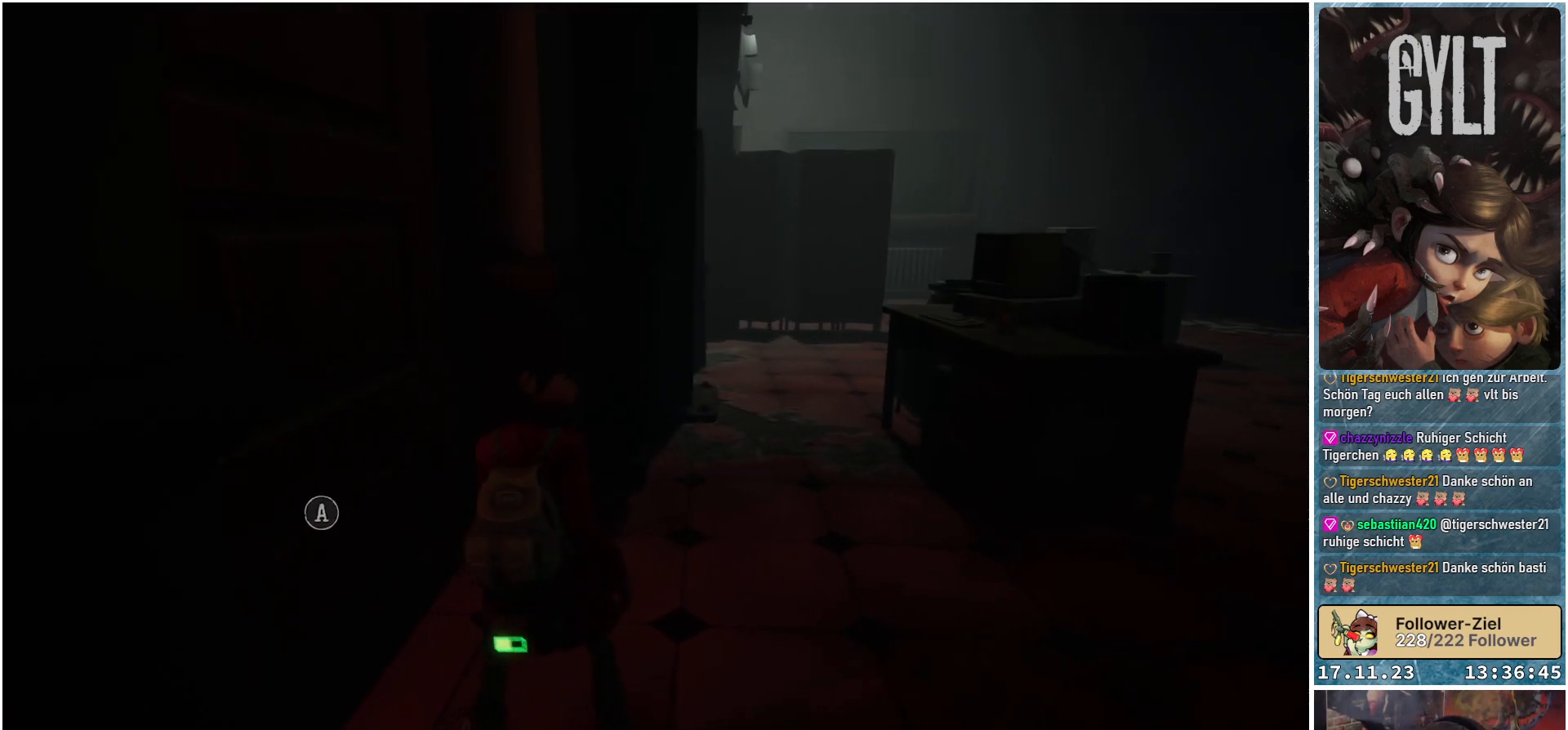
{"buttons": [], "left_stick": "up-right", "right_stick": "right", "events": [[17, "left_stick", "up-right"], [417, "right_stick", "right"]]}
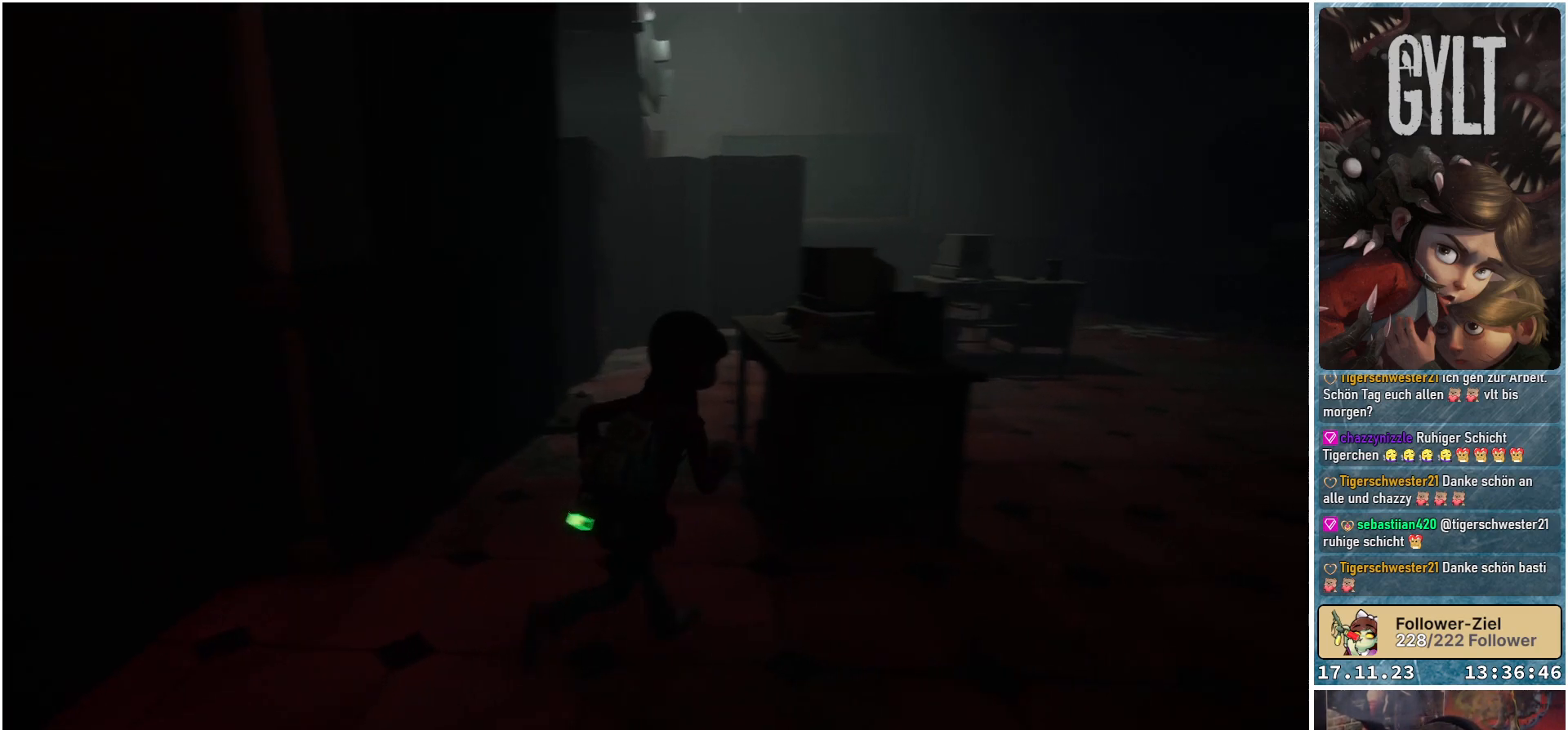
{"buttons": [], "left_stick": "up-right", "right_stick": "center", "events": [[100, "right_stick", "center"]]}
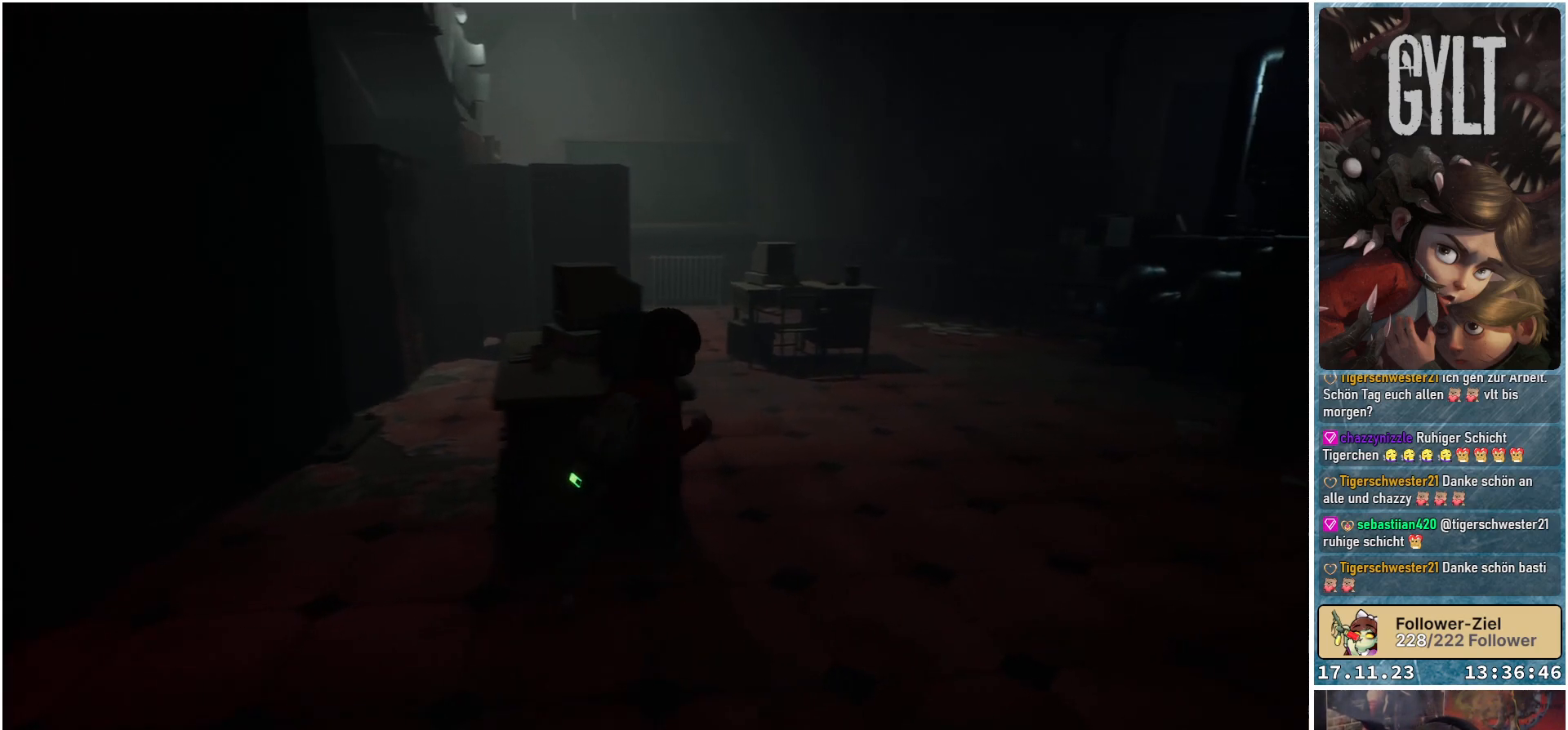
{"buttons": [], "left_stick": "up", "right_stick": "center", "events": [[67, "right_stick", "down-left"], [417, "left_stick", "up"], [500, "right_stick", "center"]]}
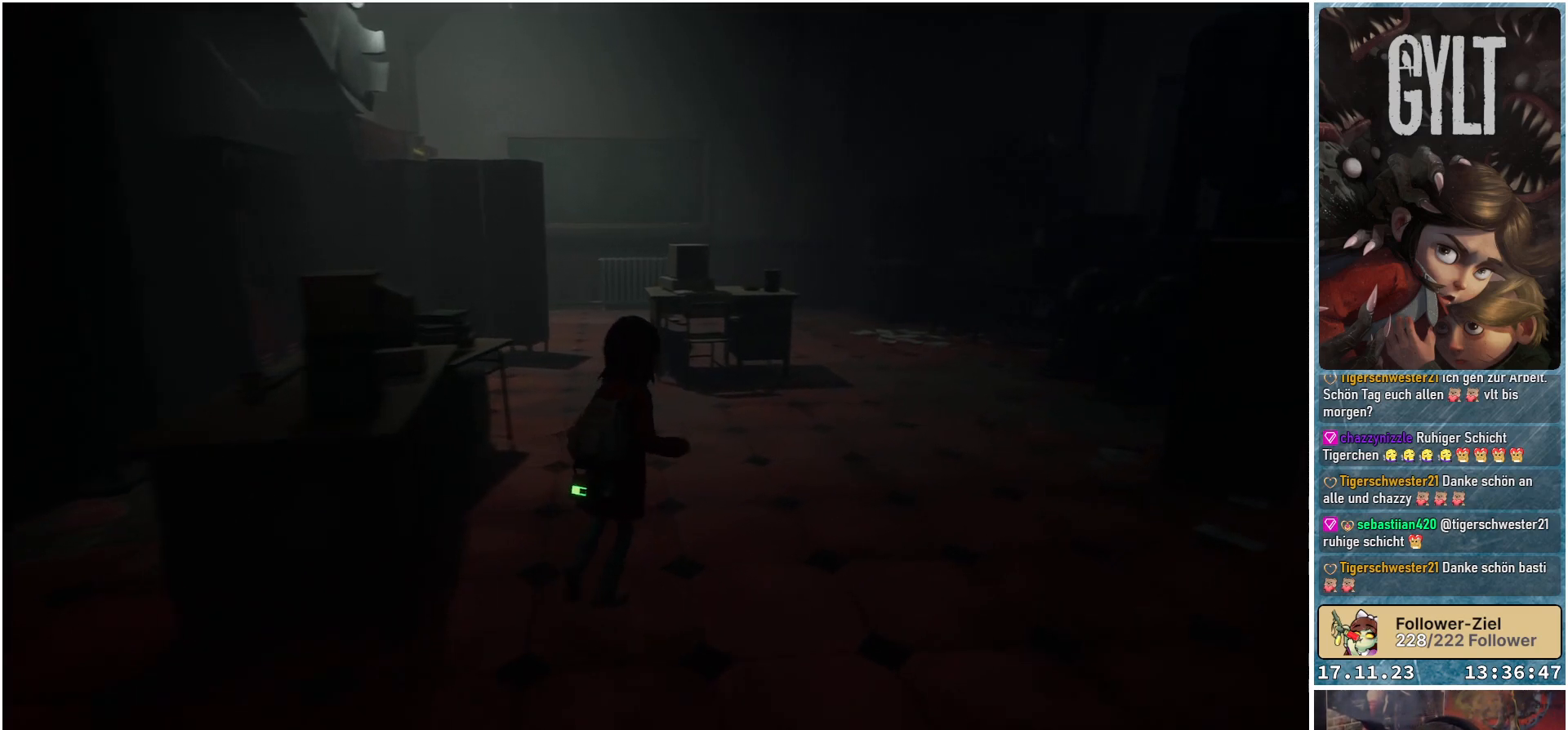
{"buttons": [], "left_stick": "up-left", "right_stick": "center", "events": [[500, "left_stick", "up-left"]]}
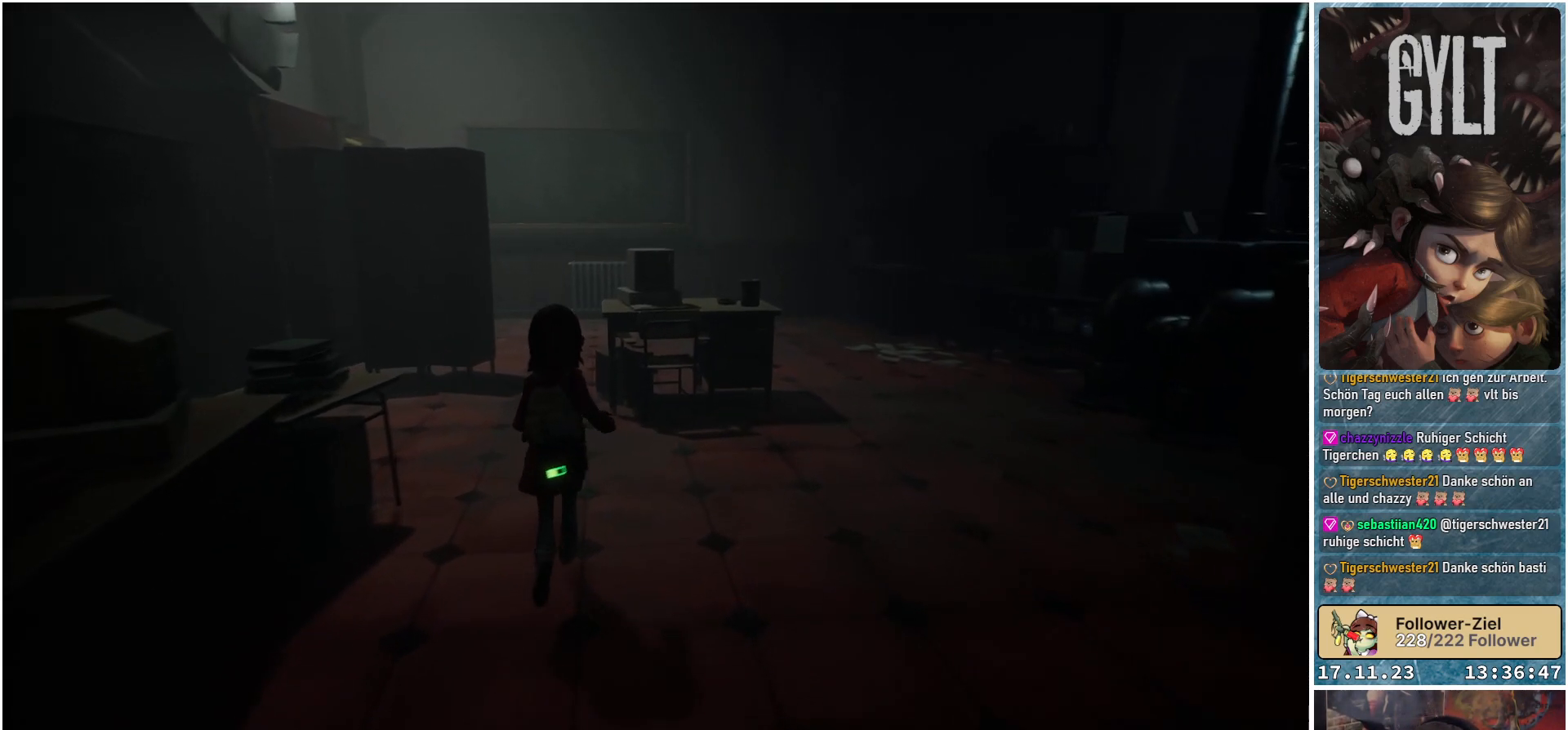
{"buttons": [], "left_stick": "up-left", "right_stick": "center", "events": []}
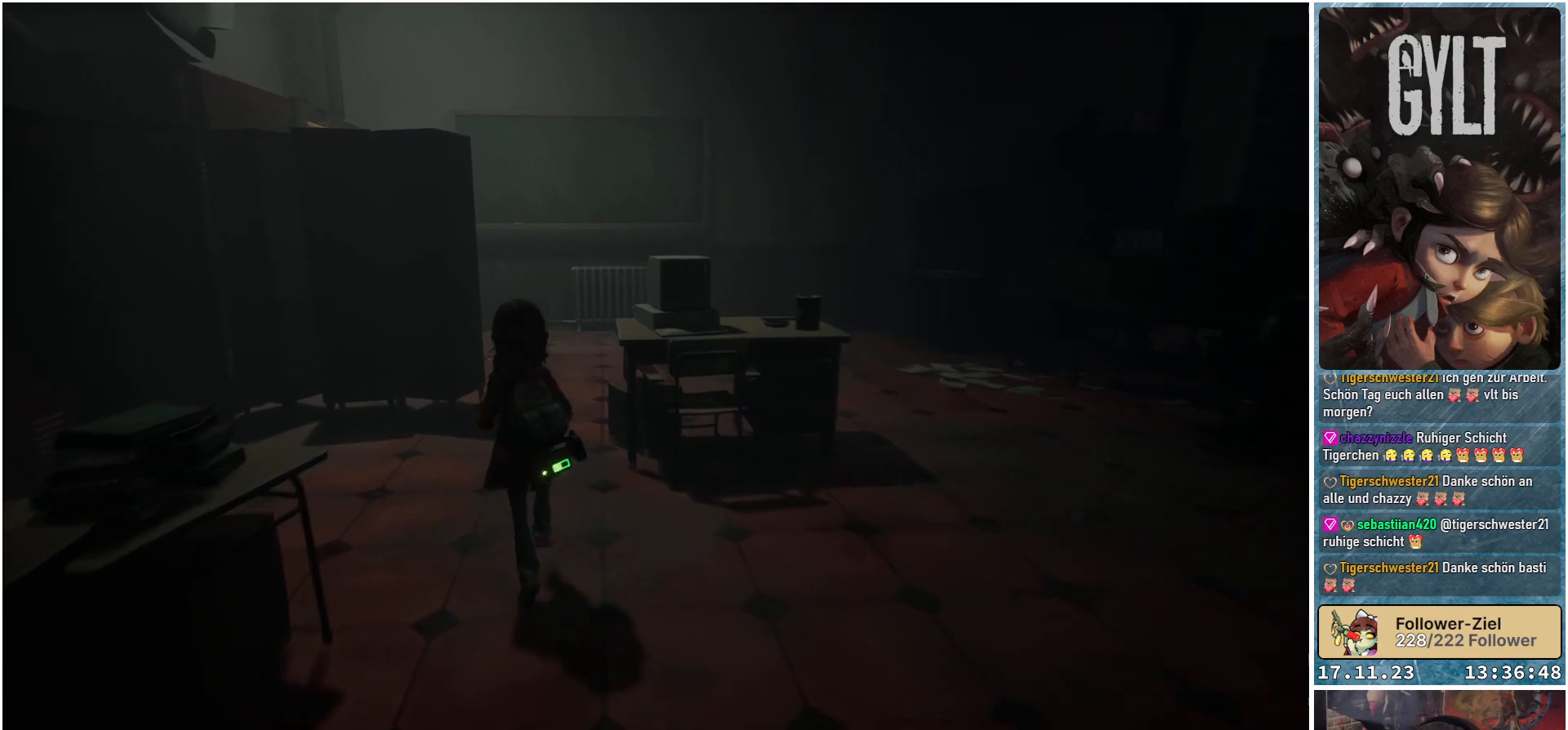
{"buttons": [], "left_stick": "up", "right_stick": "center", "events": [[467, "left_stick", "up"]]}
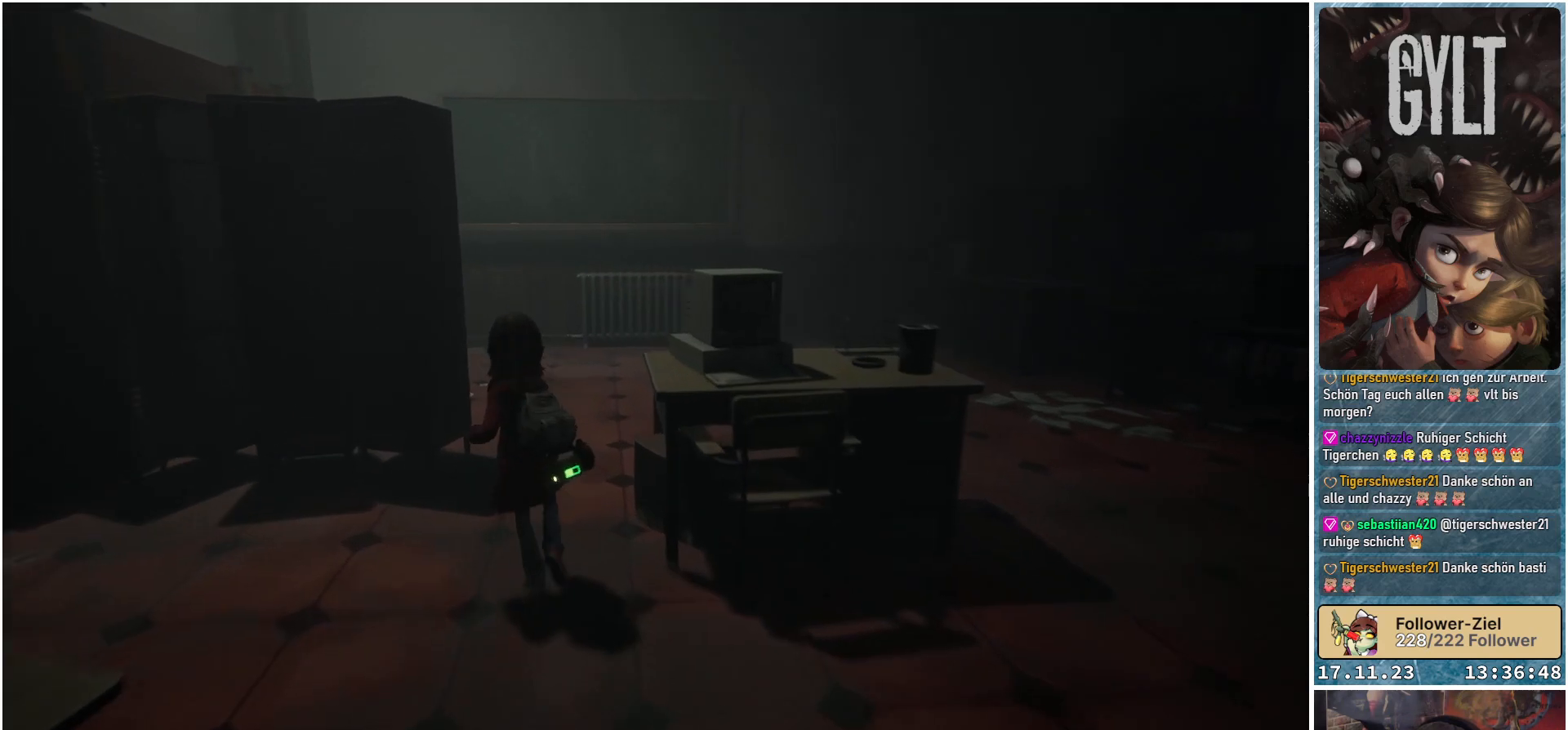
{"buttons": [], "left_stick": "up", "right_stick": "left", "events": [[183, "right_stick", "left"]]}
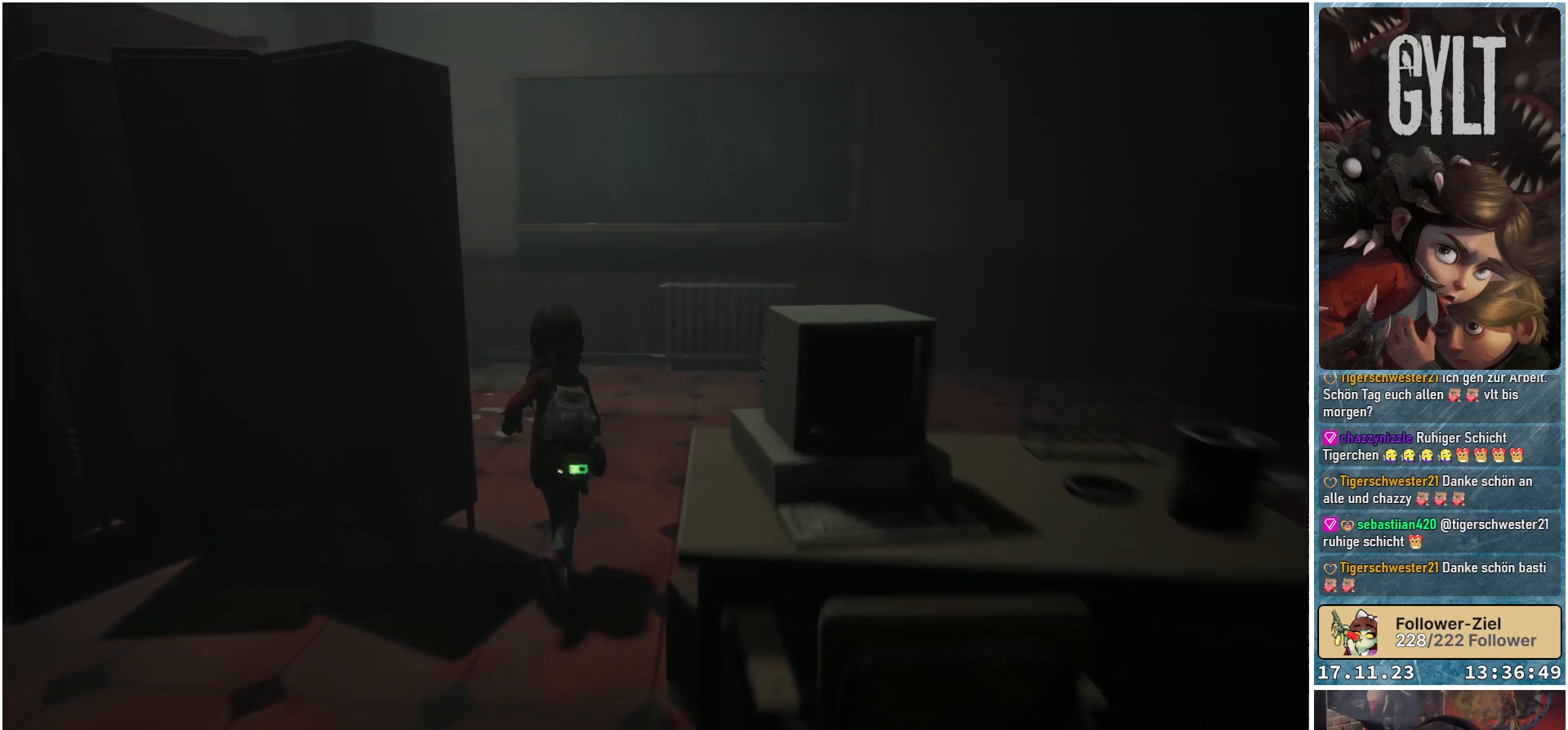
{"buttons": [], "left_stick": "up-right", "right_stick": "left", "events": [[333, "left_stick", "up-right"]]}
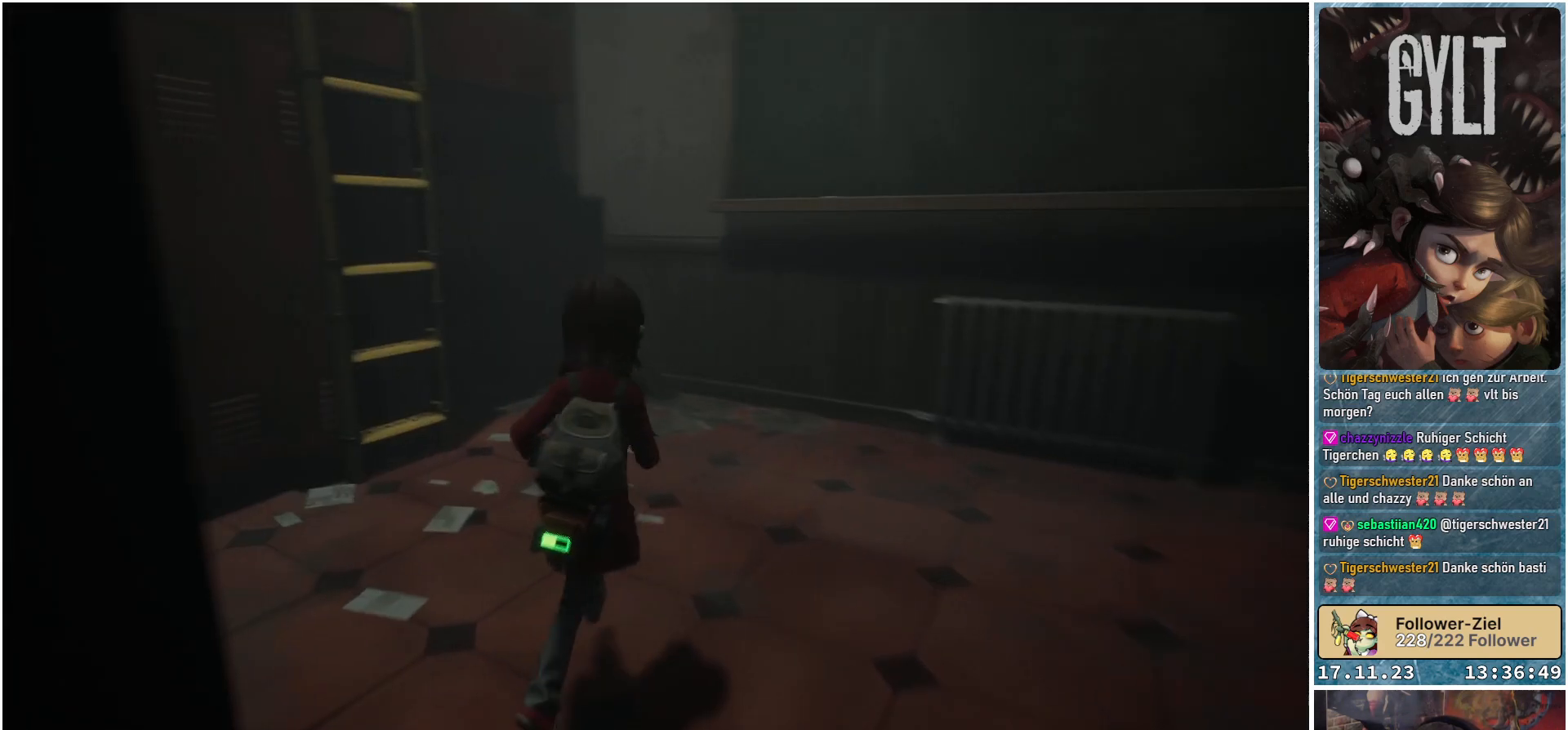
{"buttons": [], "left_stick": "up-right", "right_stick": "center", "events": [[67, "left_stick", "up"], [417, "right_stick", "center"], [433, "left_stick", "up-right"]]}